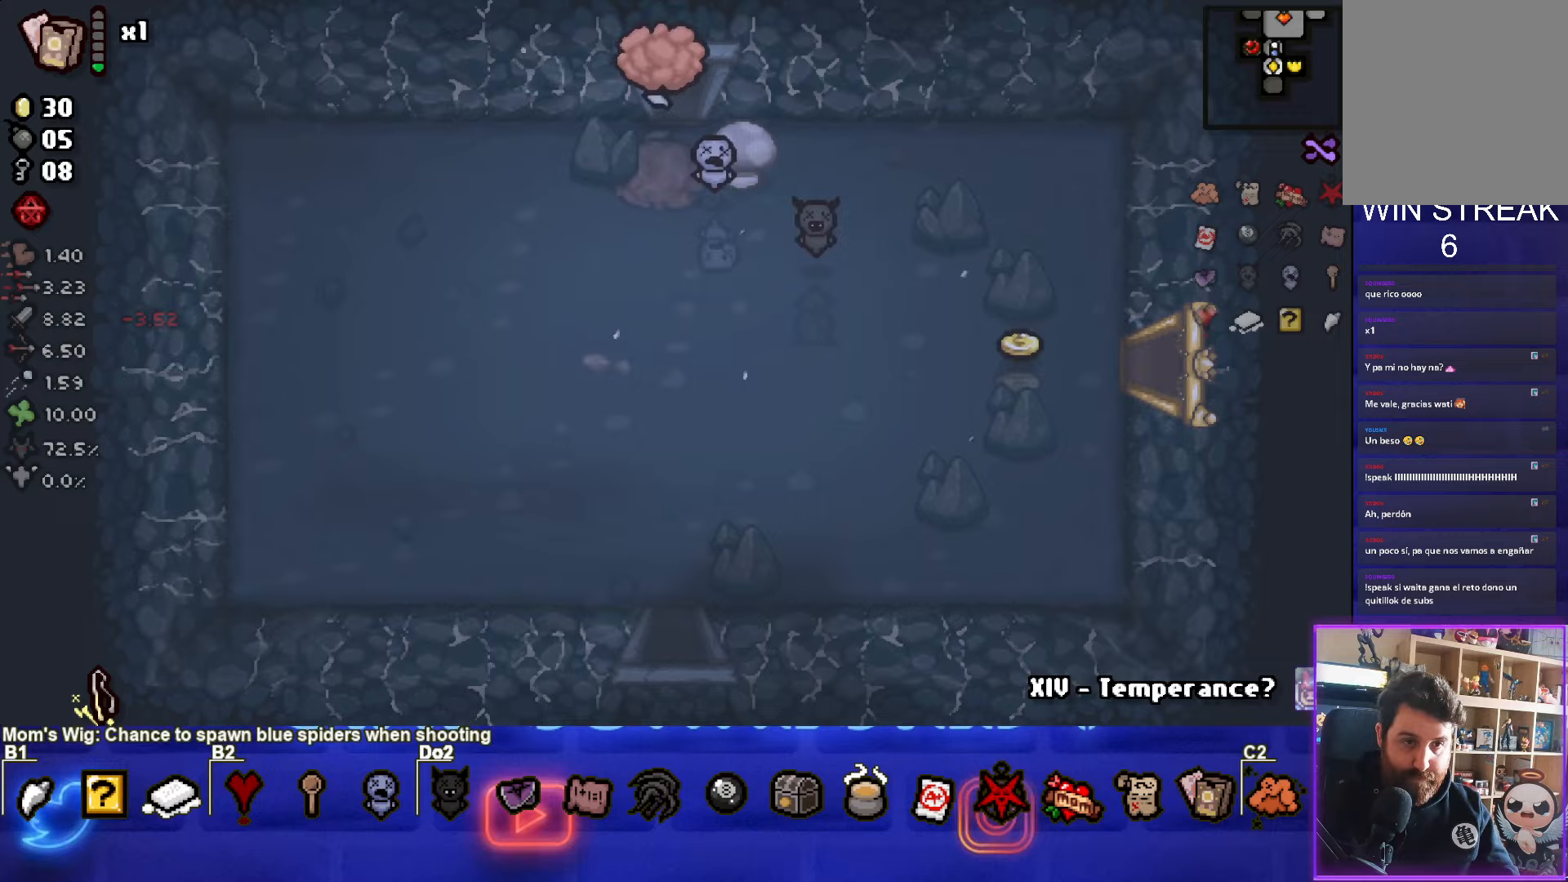
Gameplay with a controller (PlayStation layout); each line is a JSON object with the inputs held at the frame after it. "events" lists button and stick changes between this image and that frame as [ms after this image, input, new state], when the widget could be followed in between. Not read: L3 R3 right_stick.
{"buttons": [], "left_stick": "up-right", "events": []}
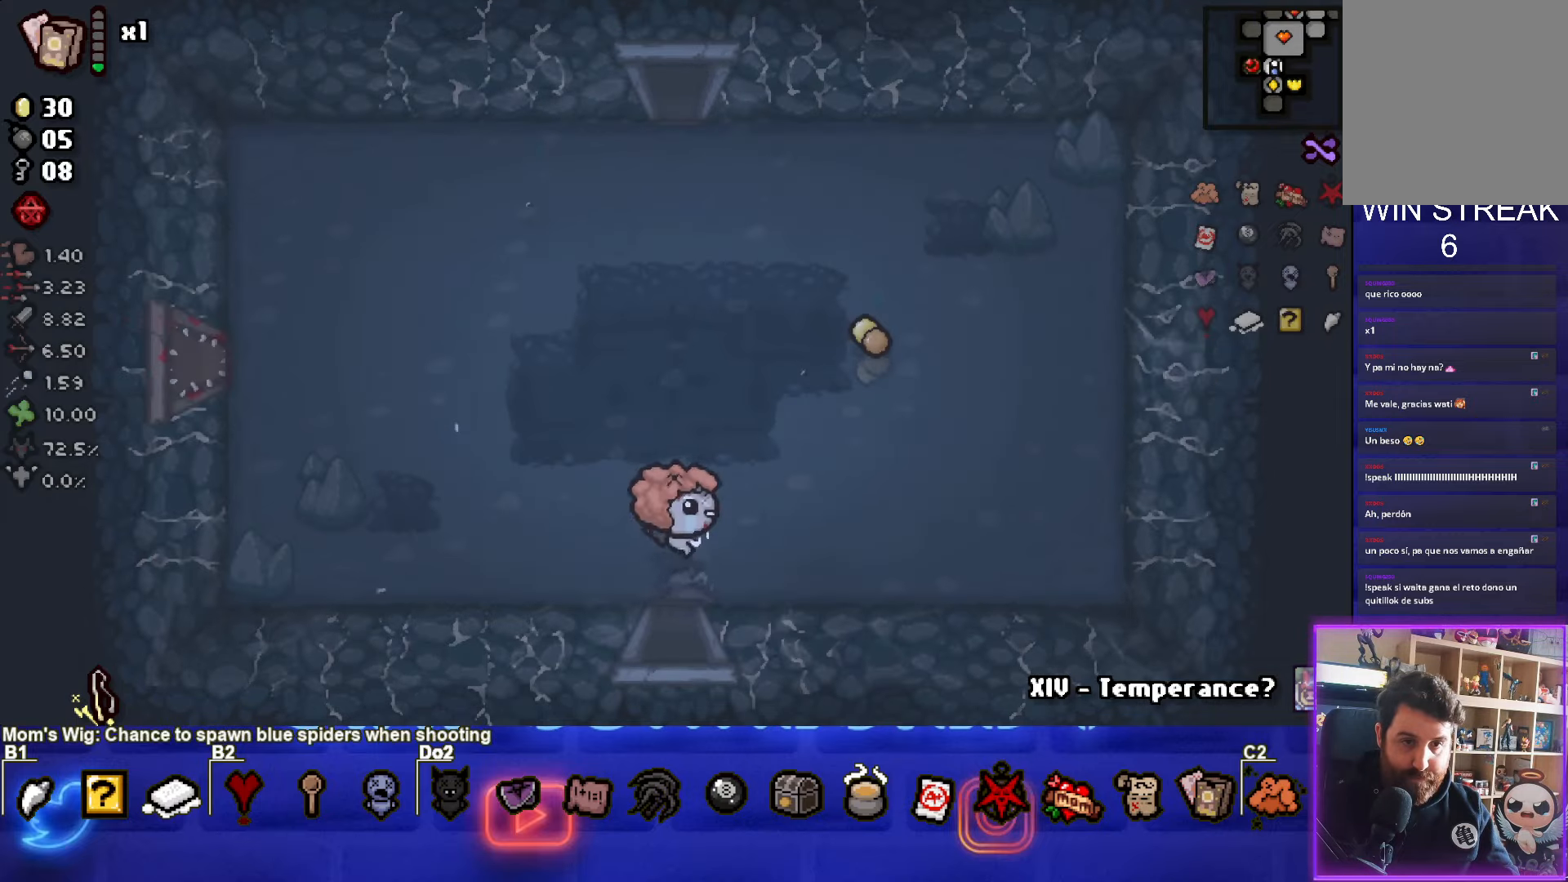
{"buttons": [], "left_stick": "up-right", "events": []}
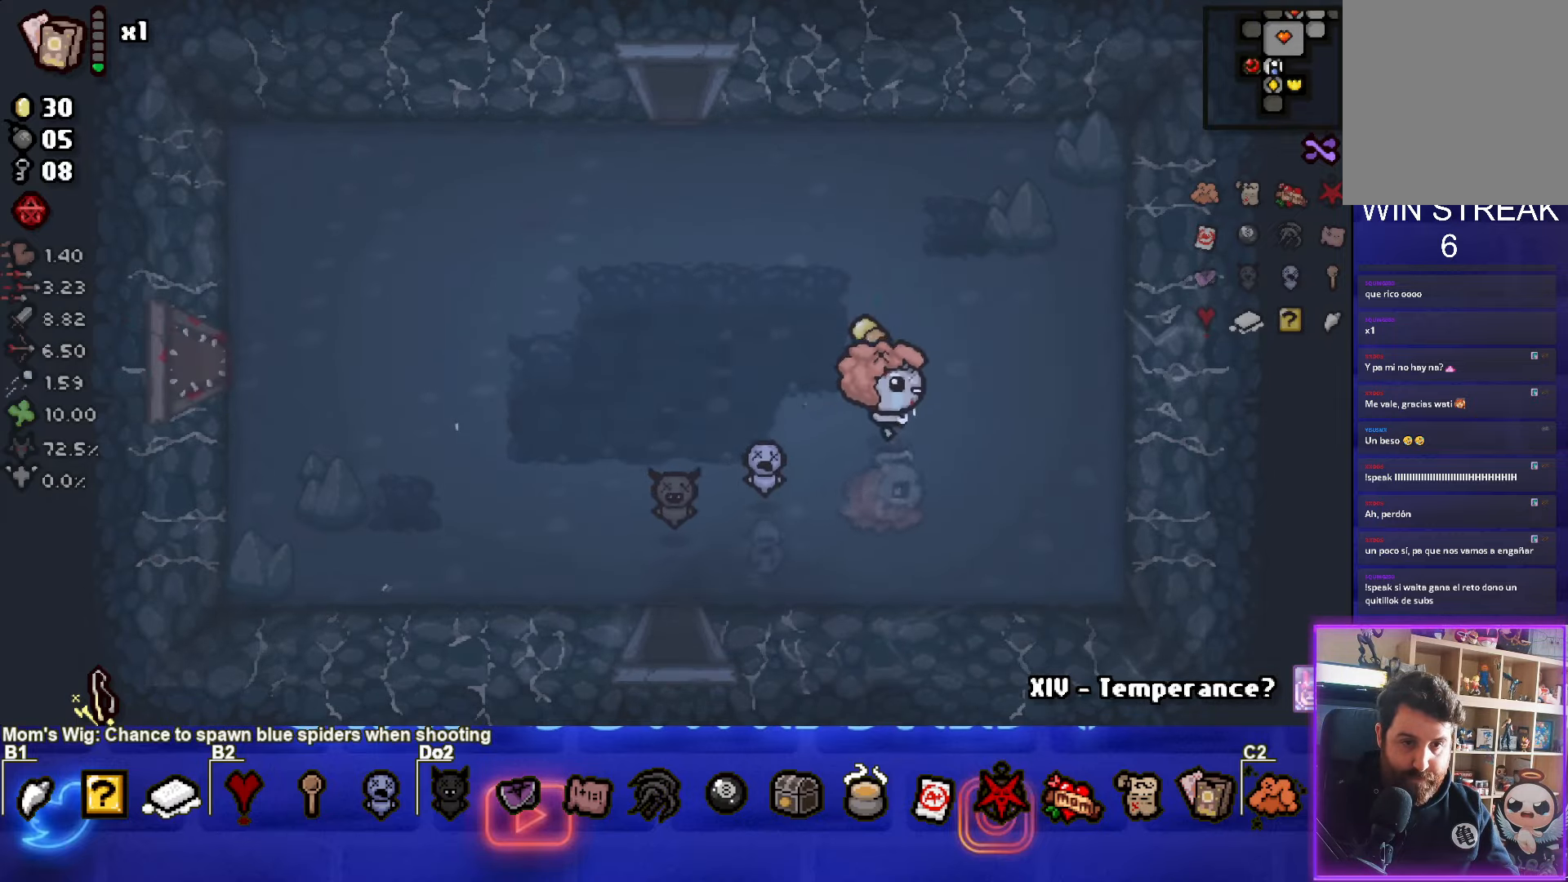
{"buttons": ["L1"], "left_stick": "left", "events": [[183, "left_stick", "right"], [483, "L1", "down"], [483, "left_stick", "left"]]}
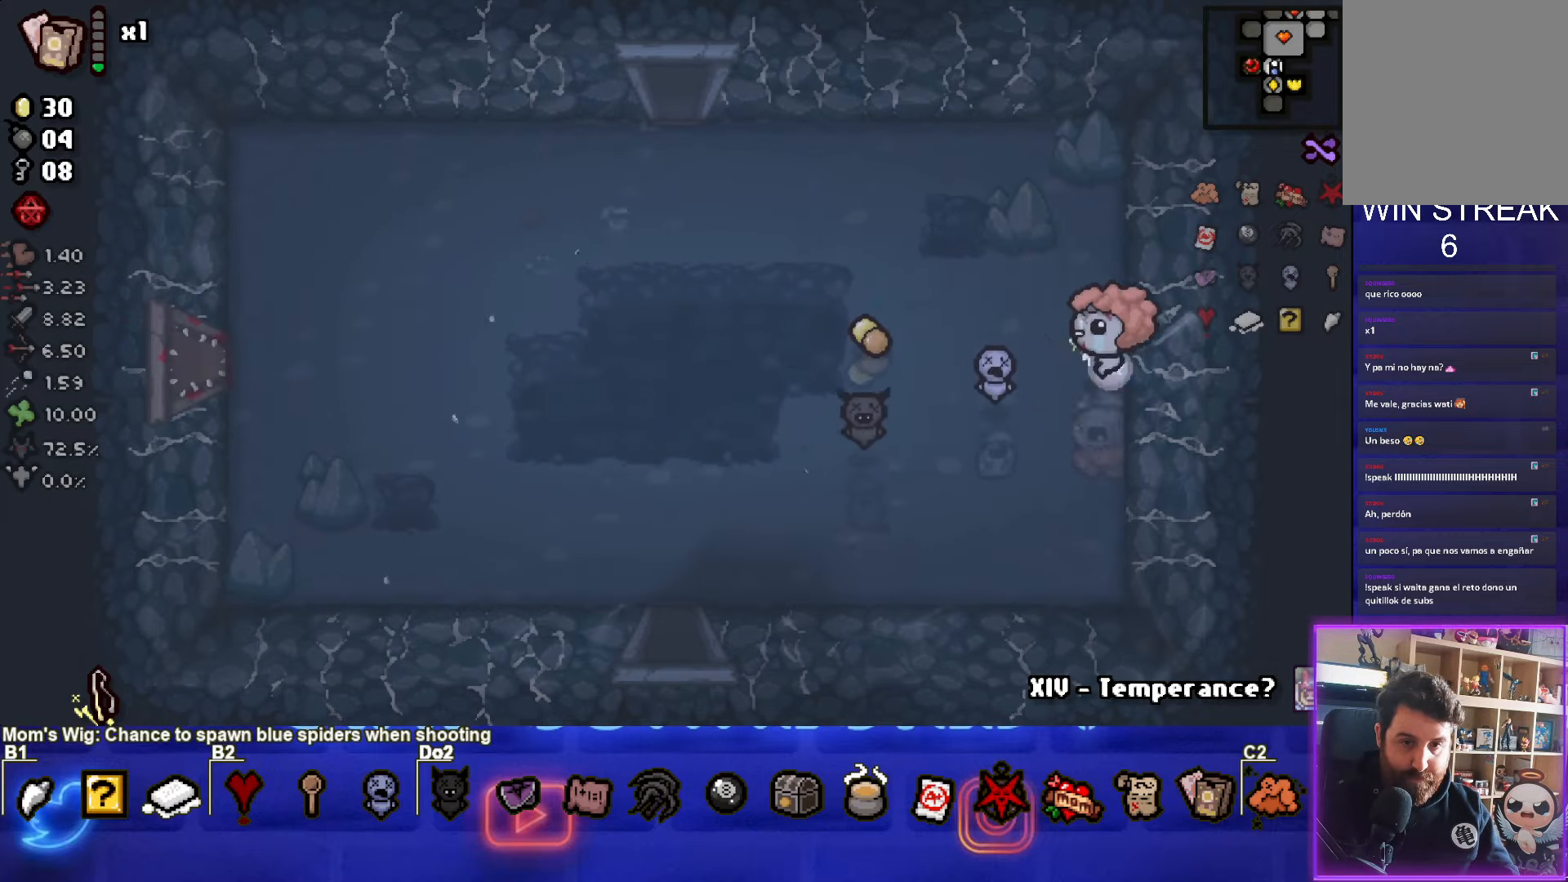
{"buttons": [], "left_stick": "left", "events": [[83, "L1", "up"]]}
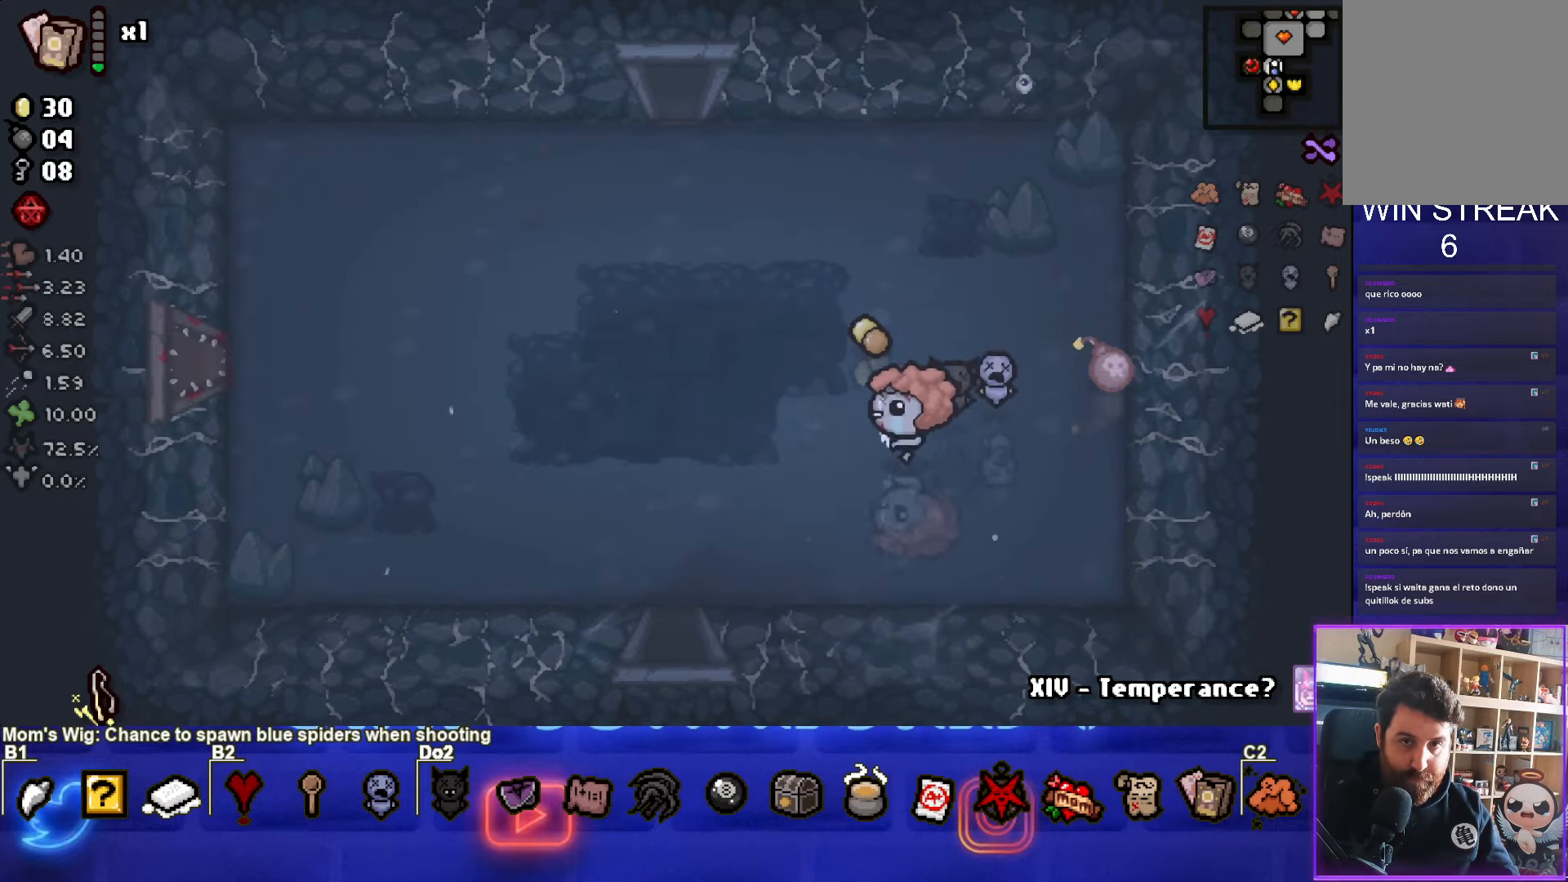
{"buttons": [], "left_stick": "center", "events": [[467, "left_stick", "center"]]}
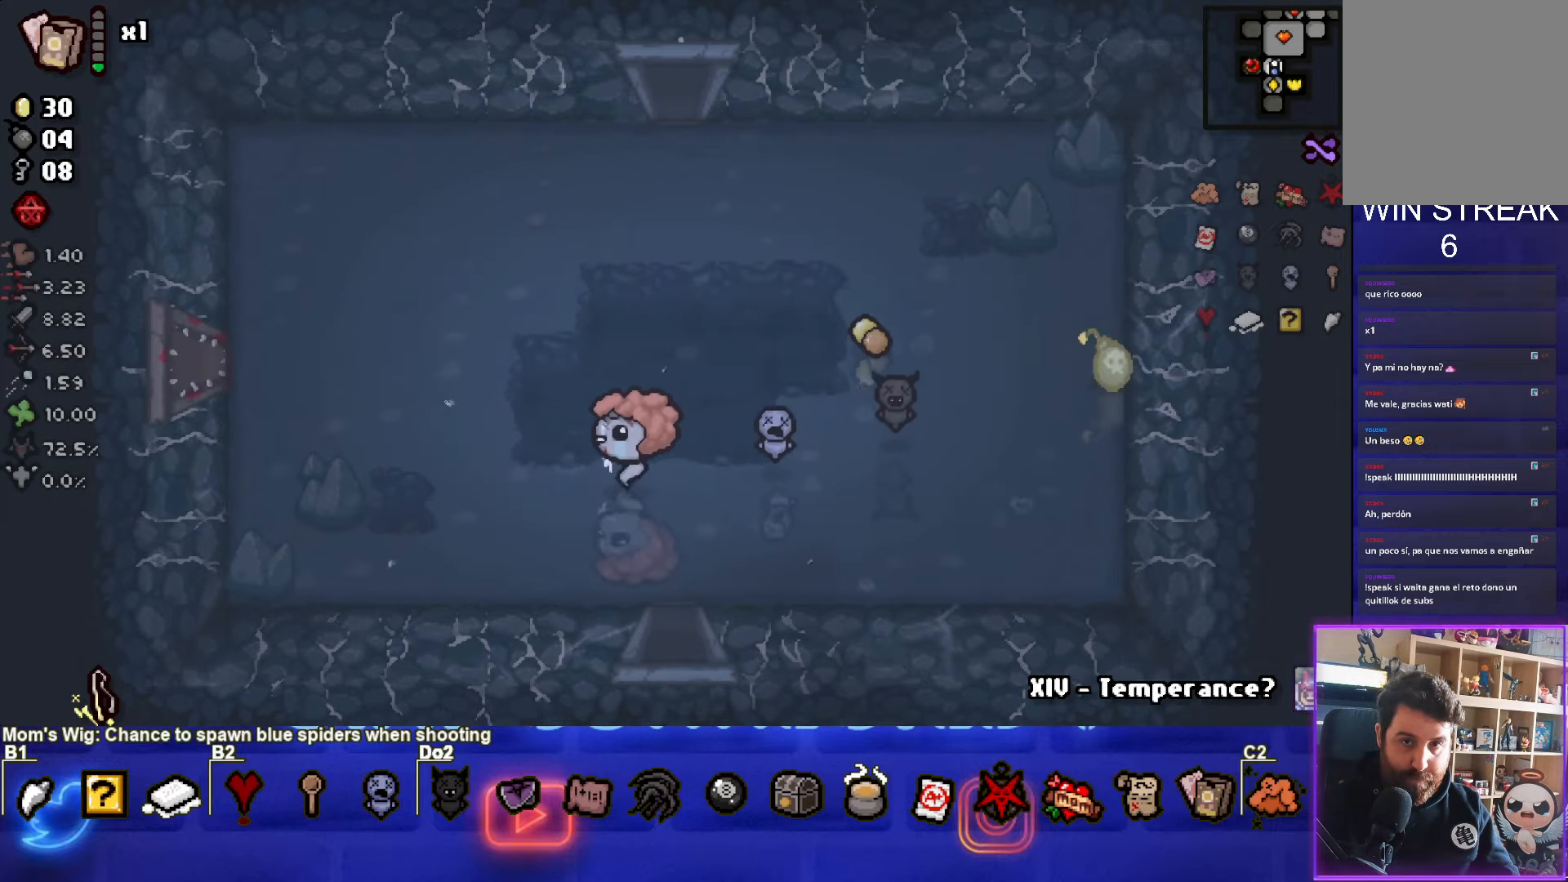
{"buttons": [], "left_stick": "up", "events": [[483, "left_stick", "up"]]}
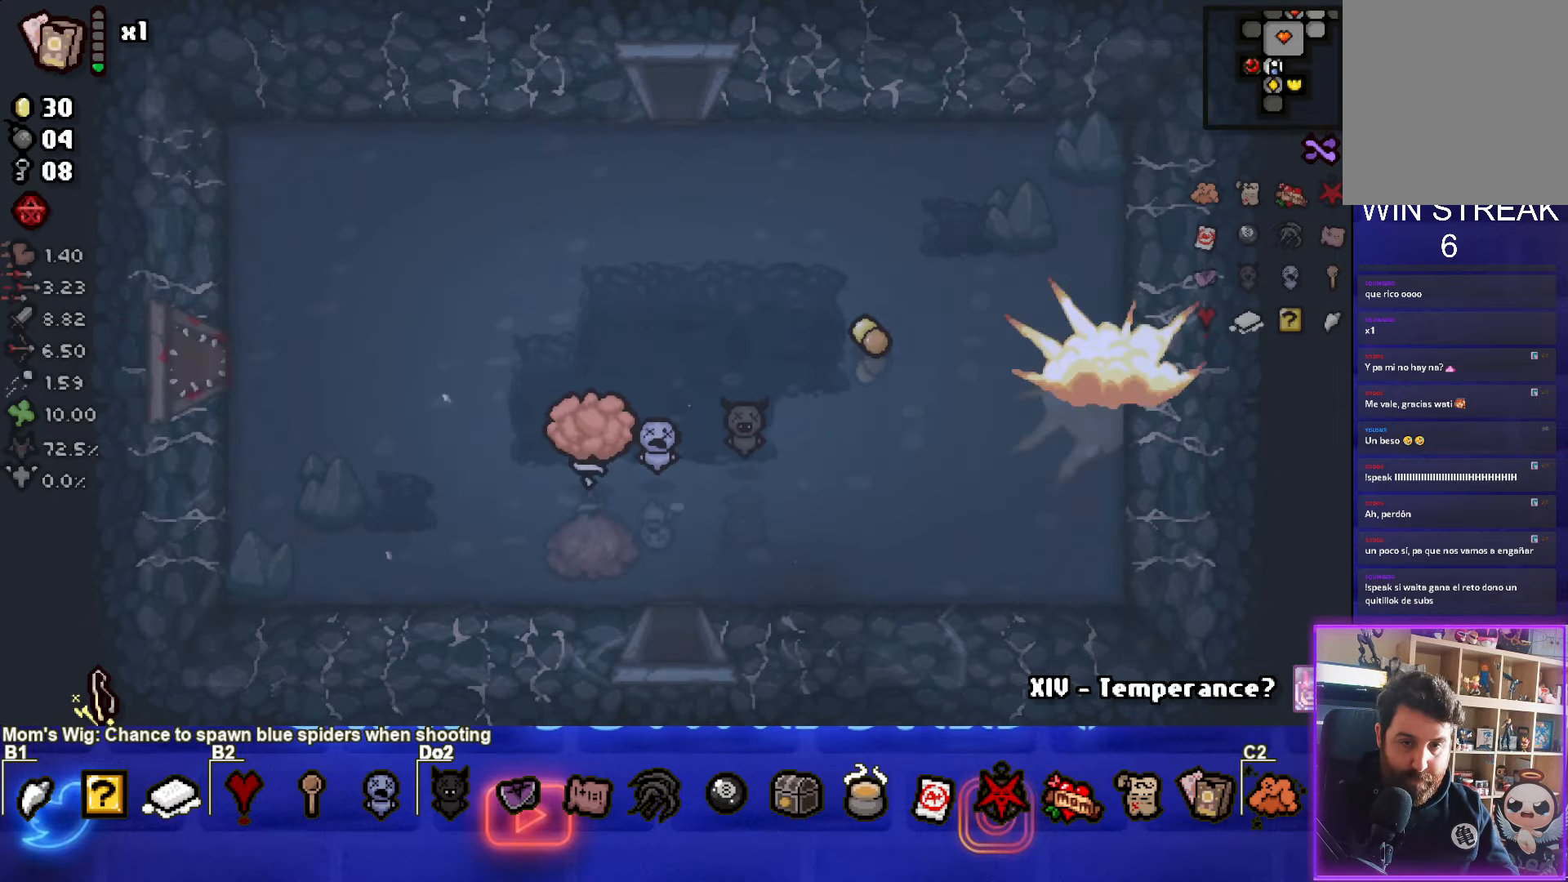
{"buttons": [], "left_stick": "up", "events": []}
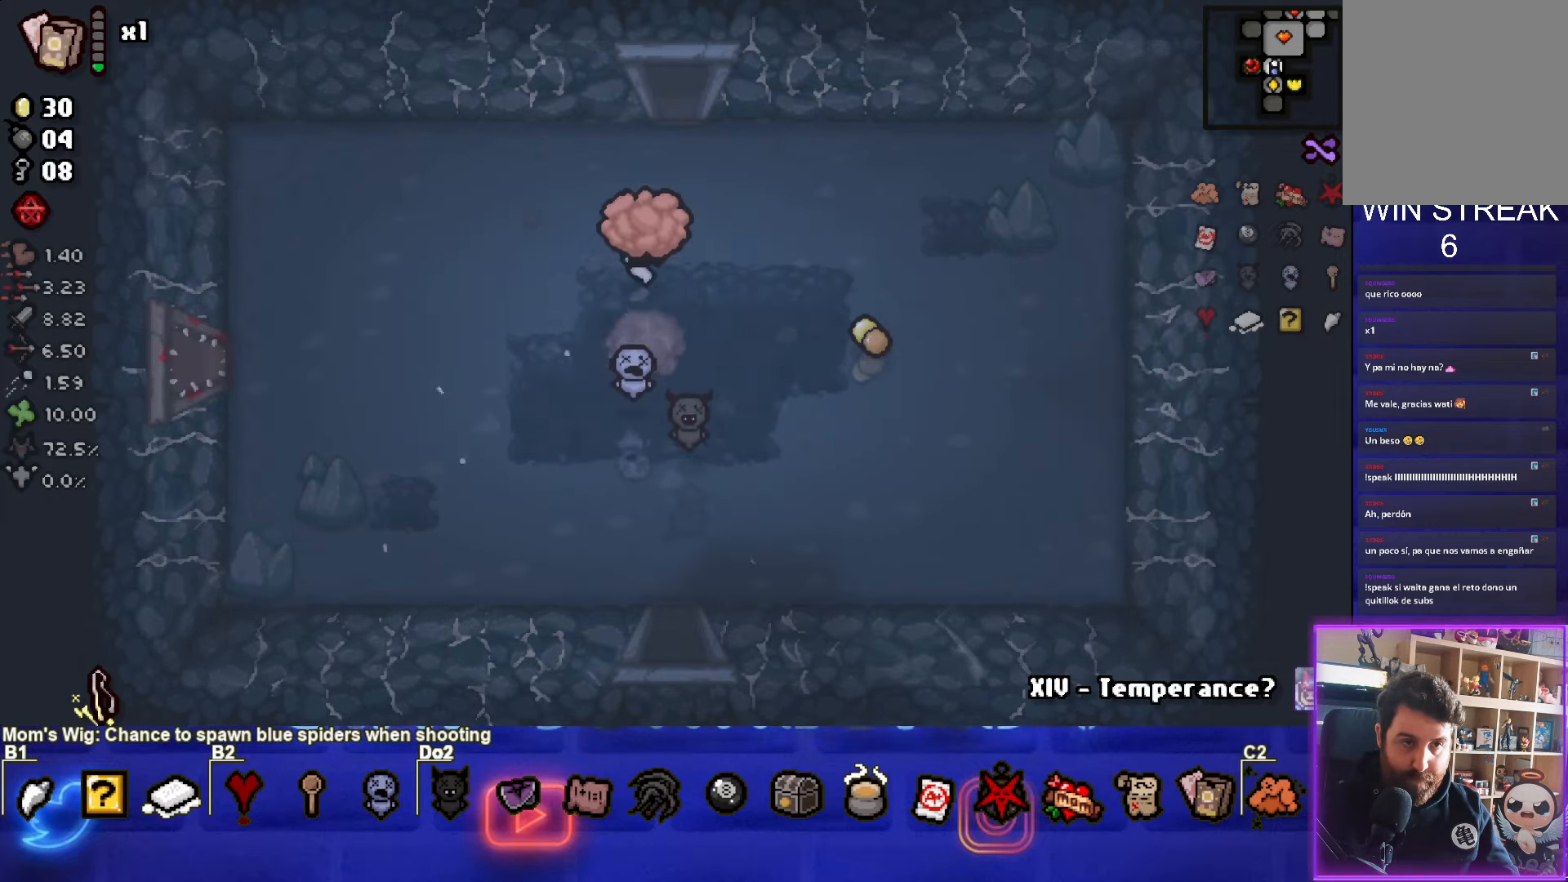
{"buttons": [], "left_stick": "center", "events": [[400, "left_stick", "center"]]}
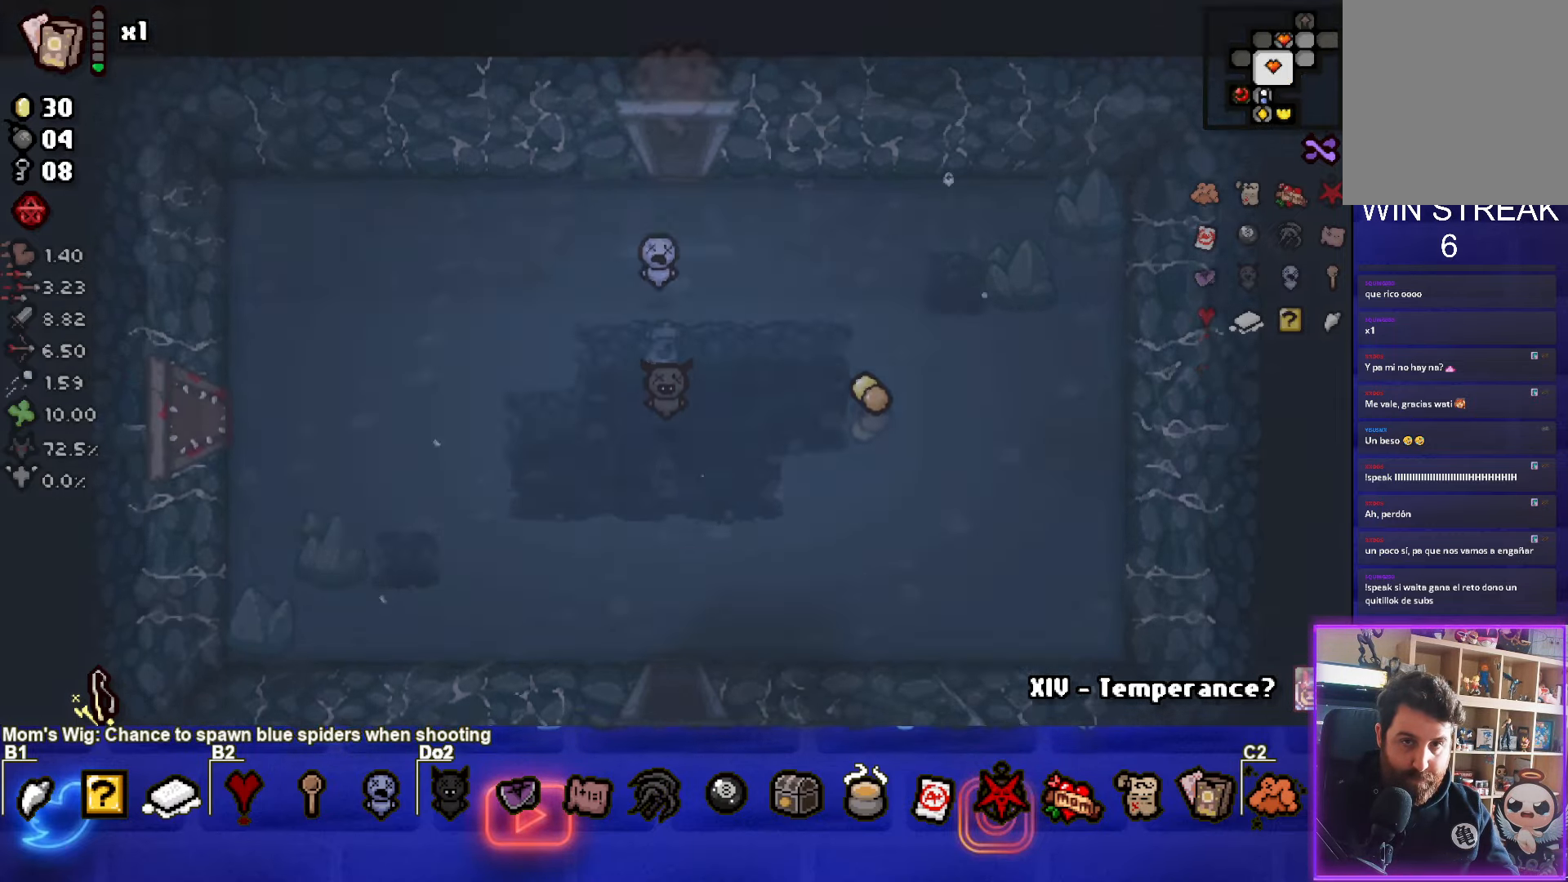
{"buttons": [], "left_stick": "up-left", "events": [[150, "left_stick", "up-left"]]}
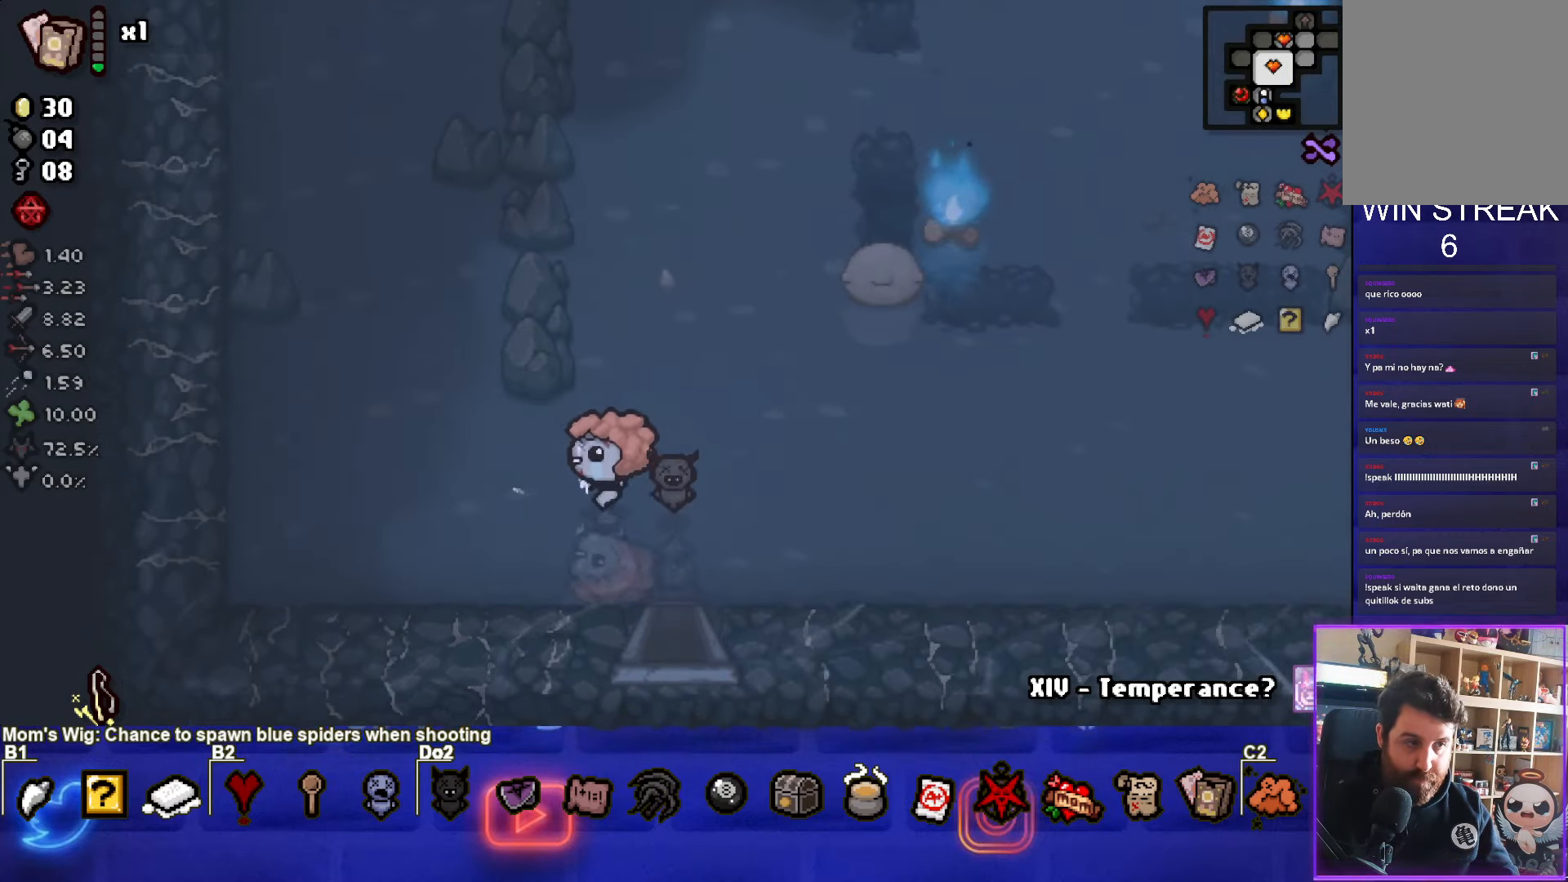
{"buttons": [], "left_stick": "left", "events": [[500, "left_stick", "left"]]}
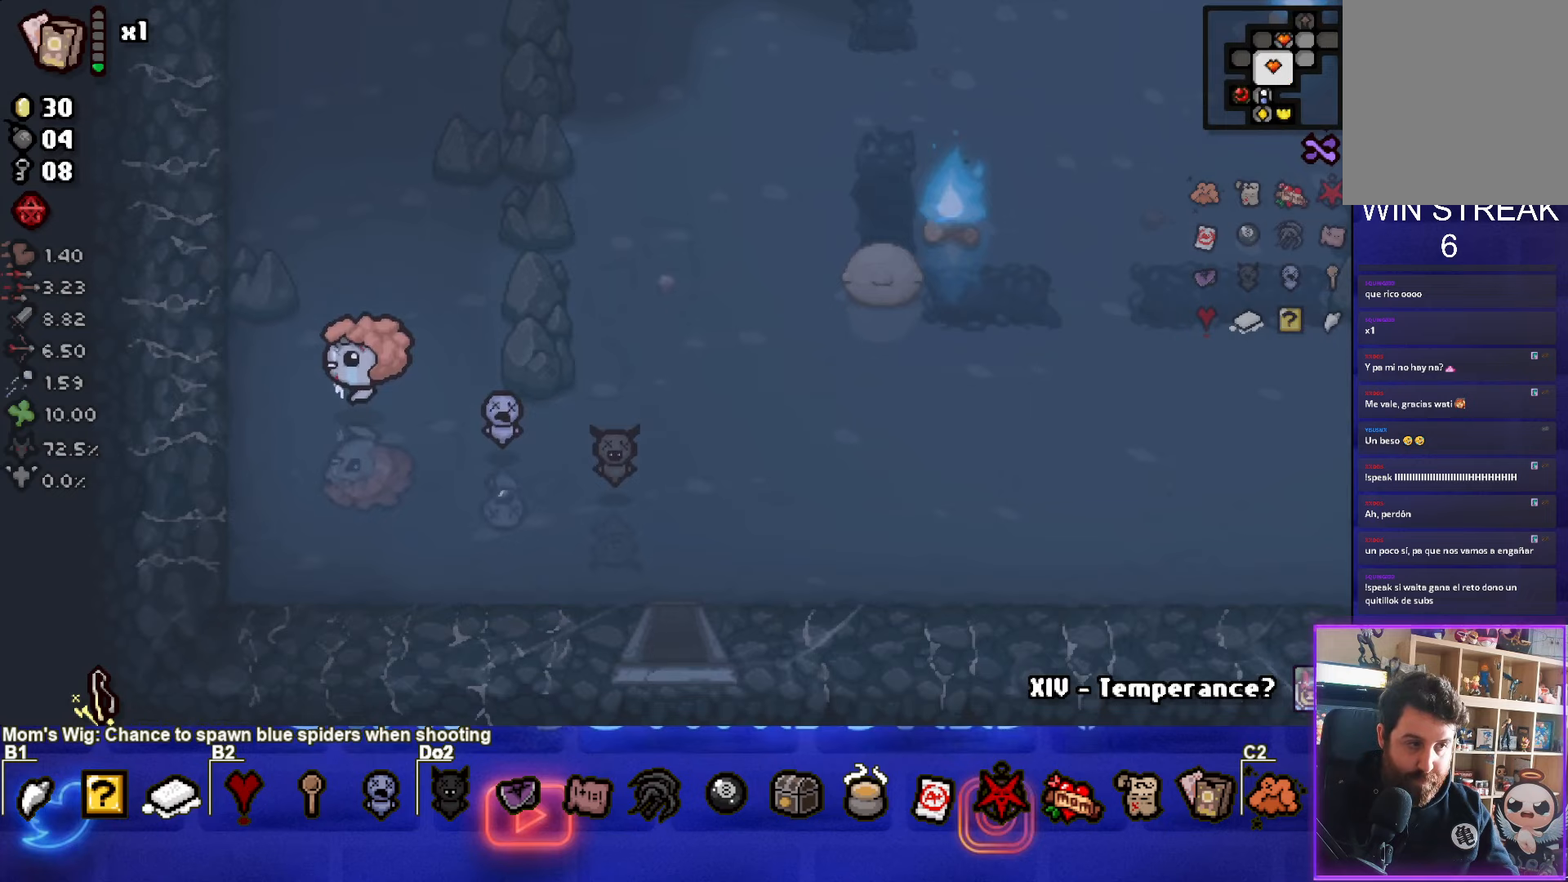
{"buttons": [], "left_stick": "right", "events": [[250, "left_stick", "right"], [283, "L1", "down"], [367, "L1", "up"]]}
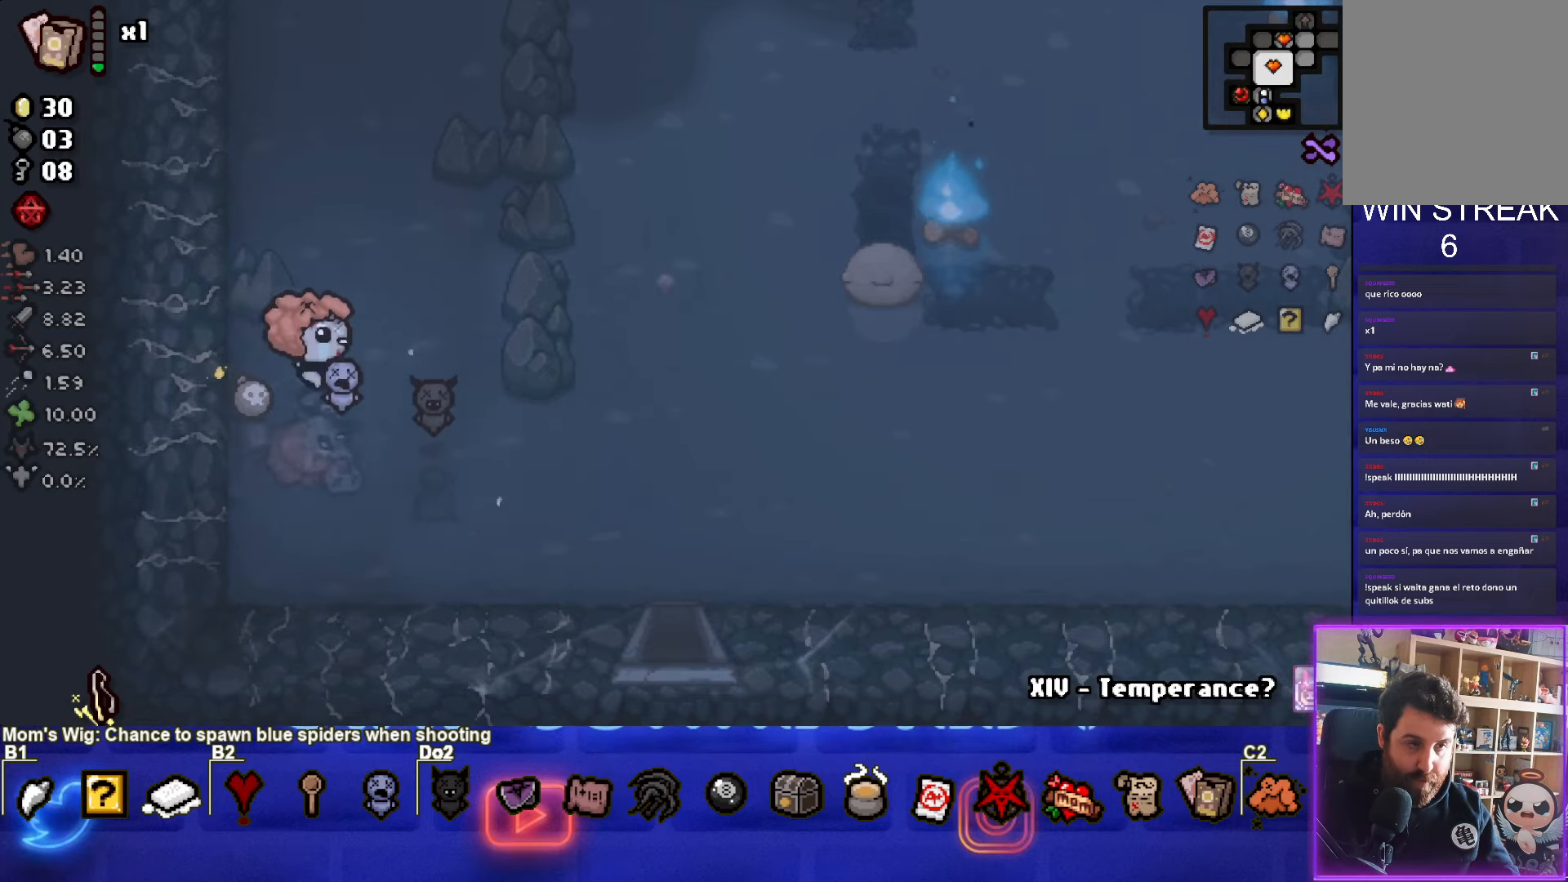
{"buttons": [], "left_stick": "up-right", "events": [[267, "left_stick", "up-right"]]}
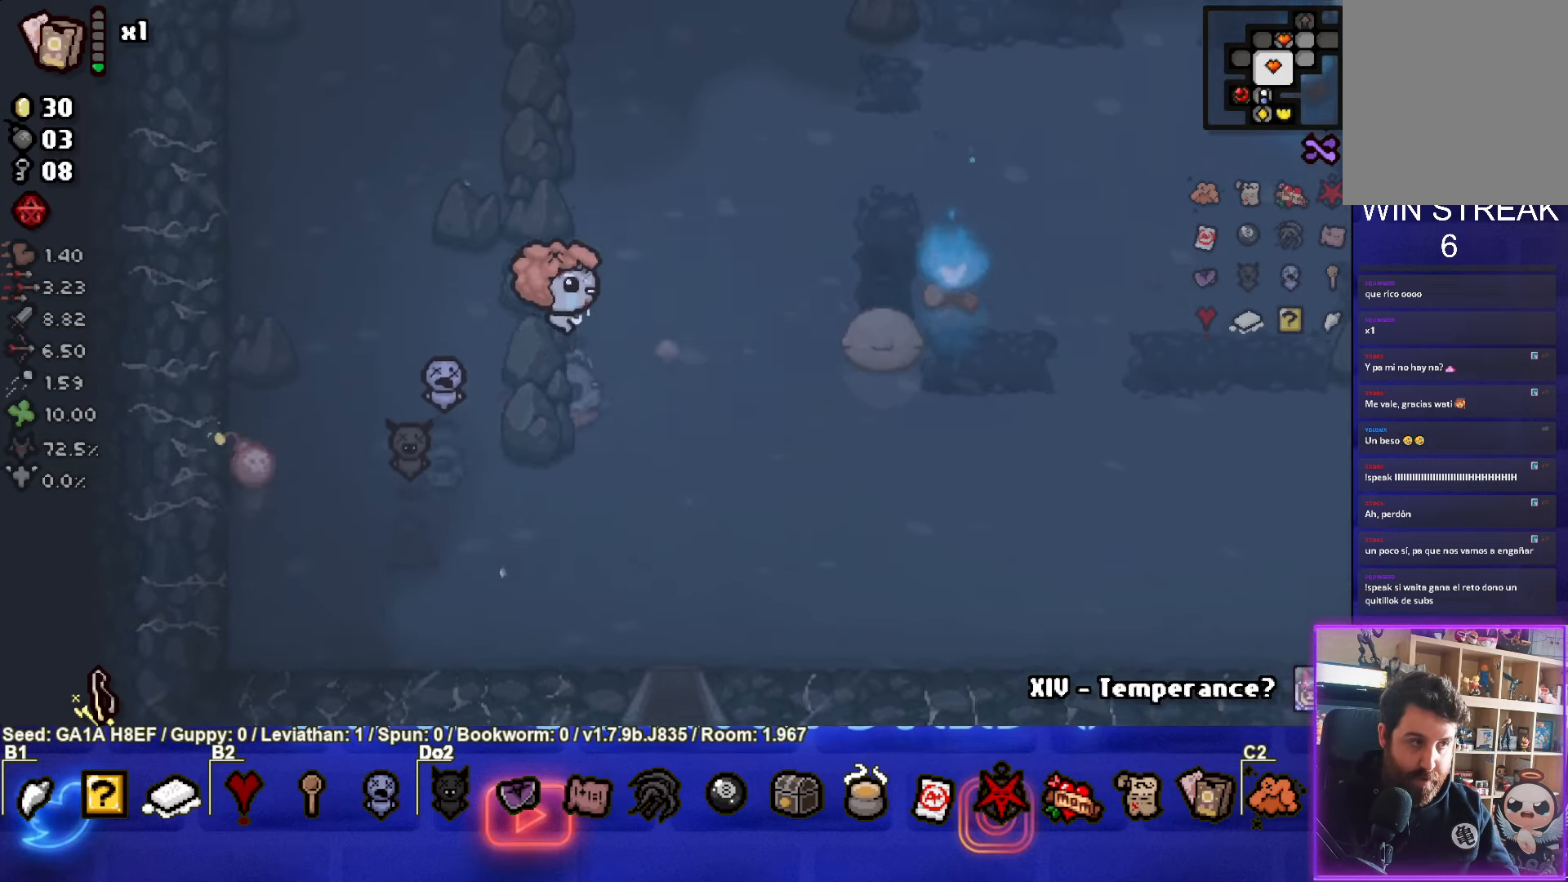
{"buttons": [], "left_stick": "center", "events": [[50, "left_stick", "center"]]}
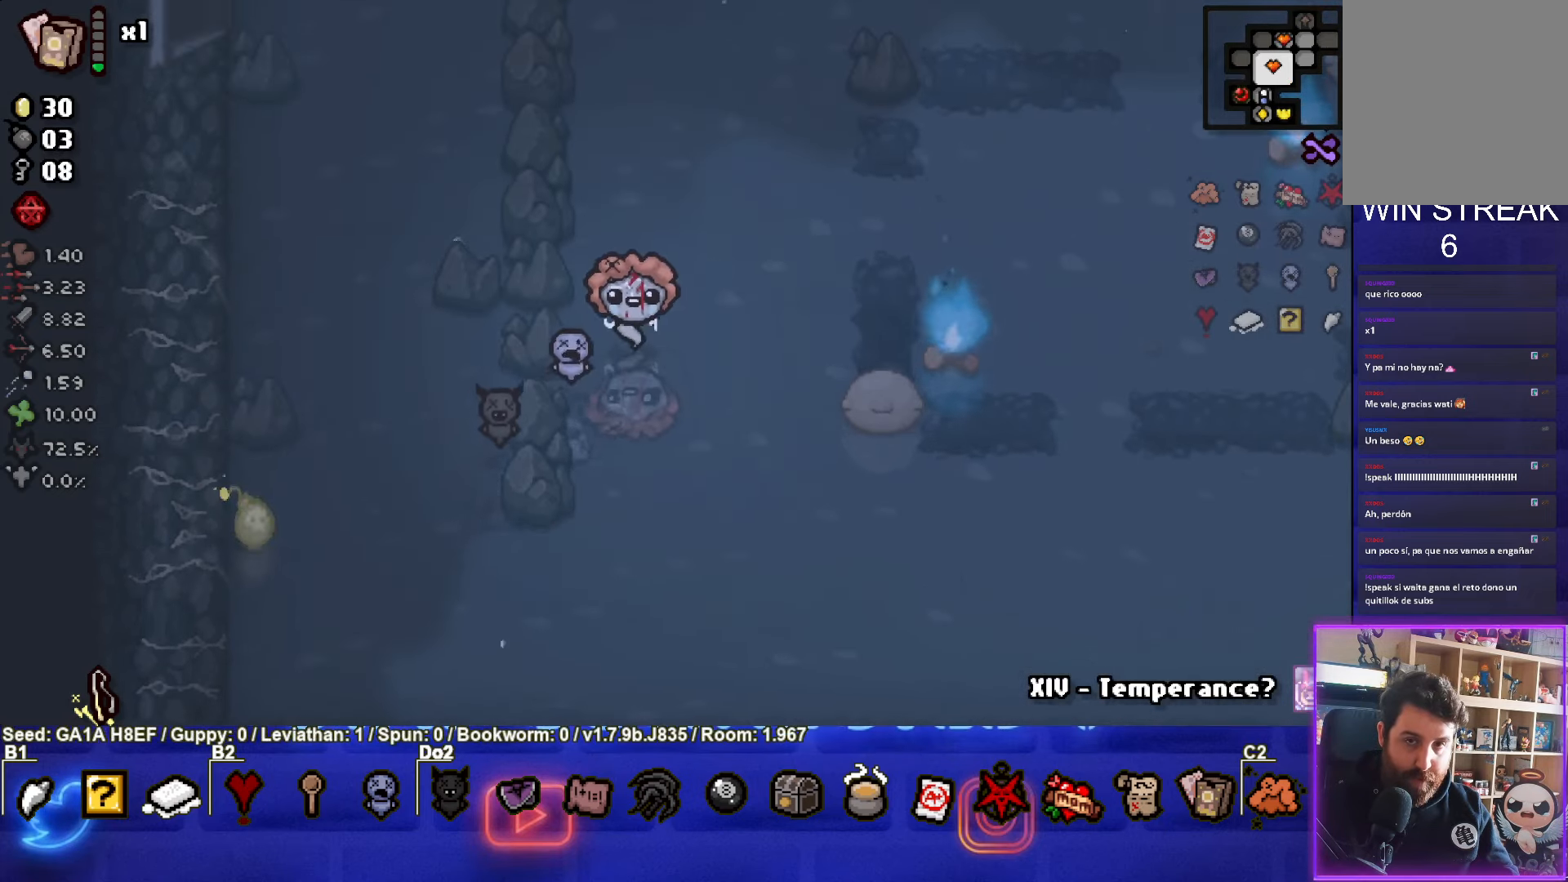
{"buttons": [], "left_stick": "center", "events": []}
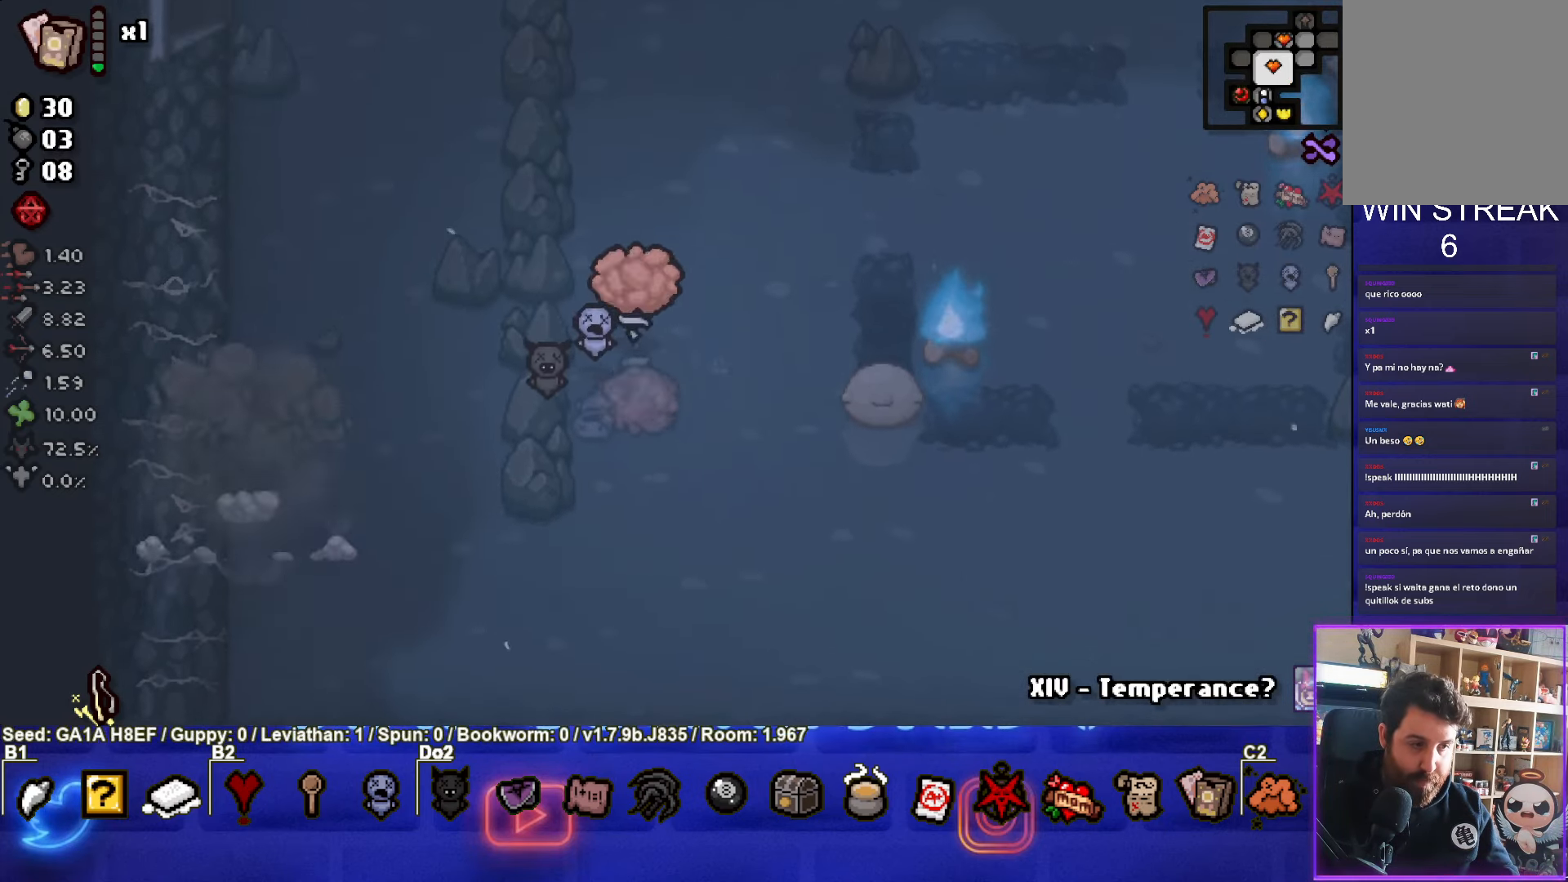
{"buttons": [], "left_stick": "up-right", "events": [[17, "left_stick", "up-left"], [250, "left_stick", "up-right"]]}
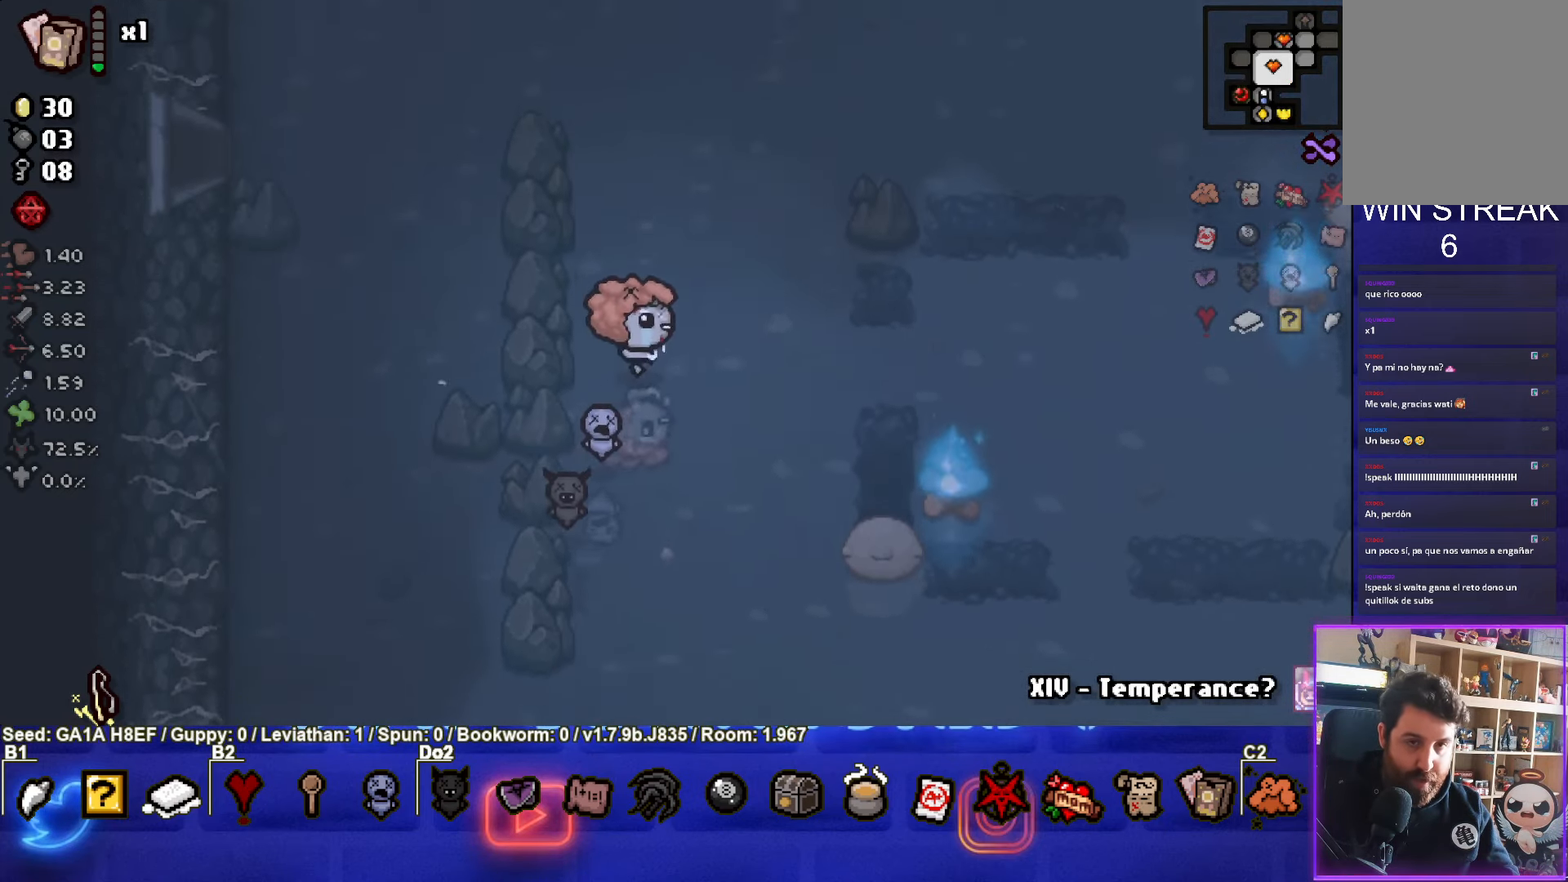
{"buttons": [], "left_stick": "up-right", "events": []}
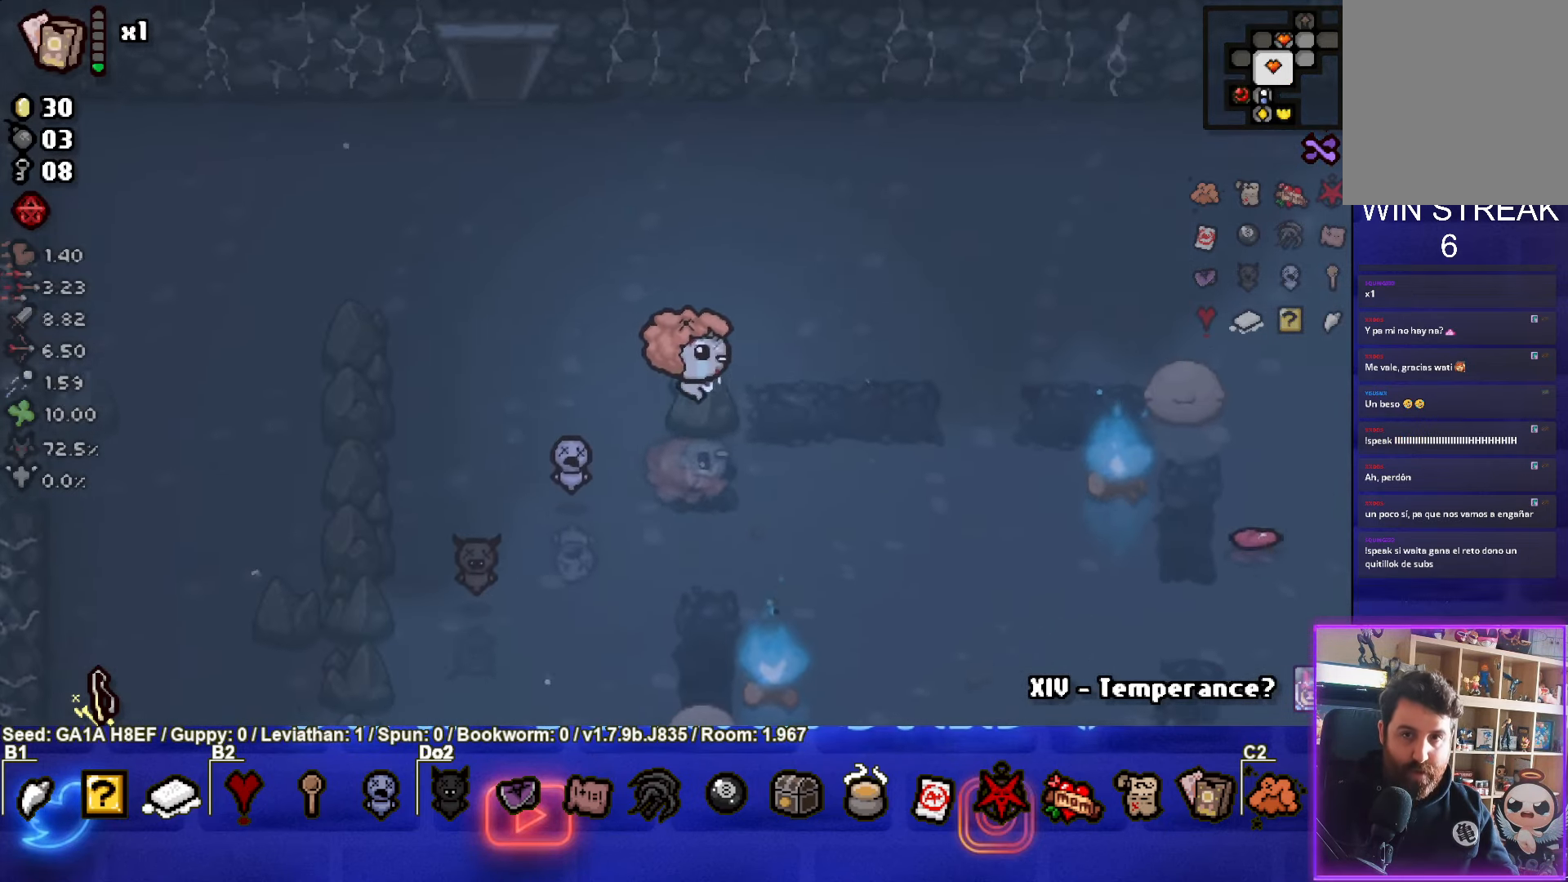
{"buttons": [], "left_stick": "up-right", "events": []}
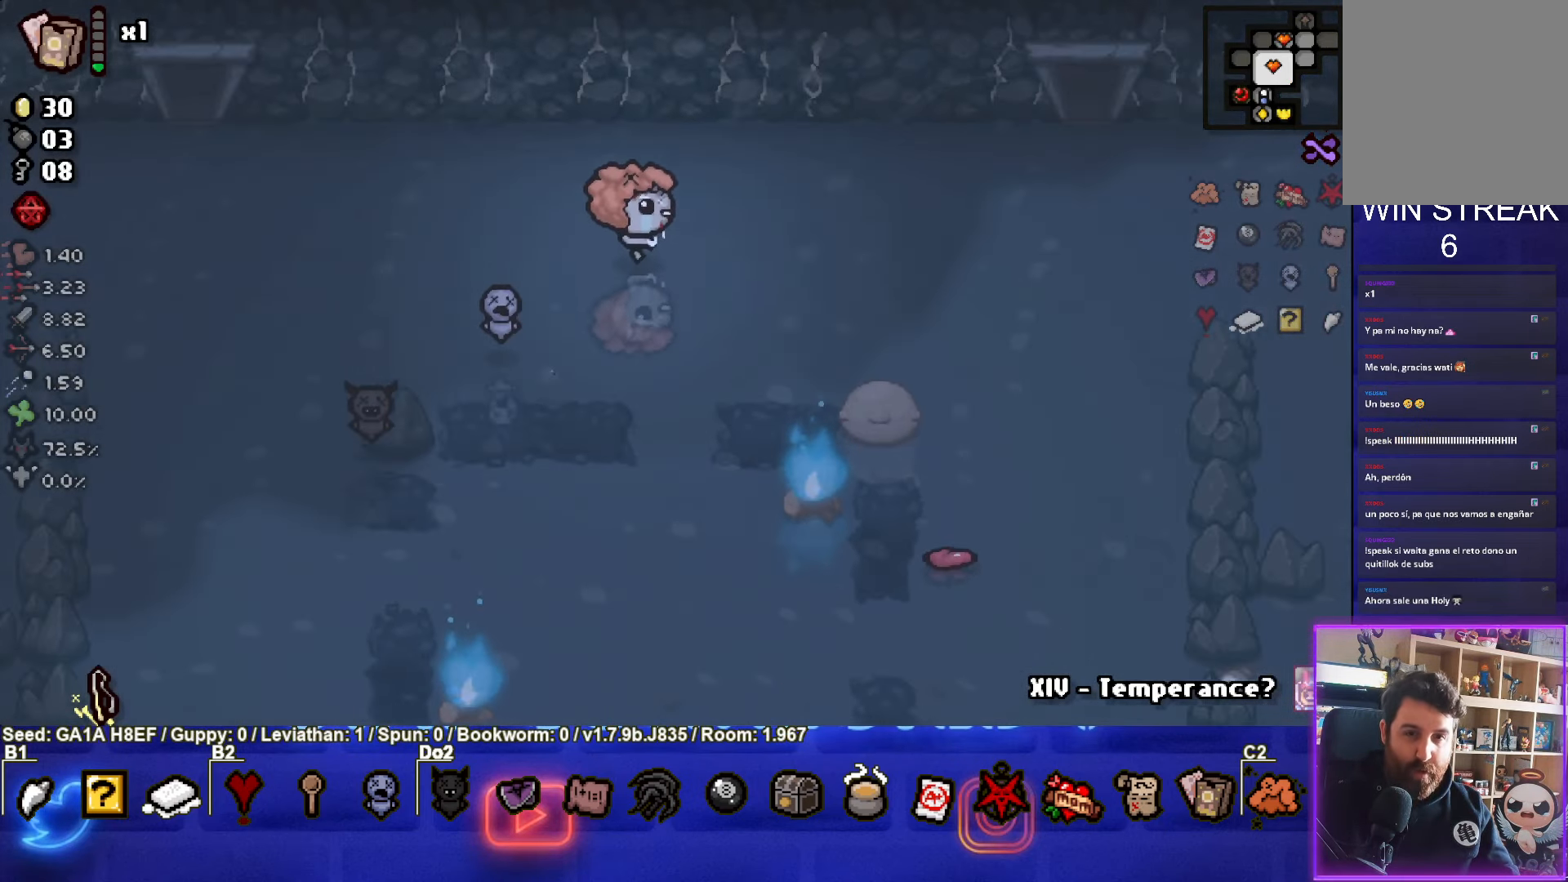
{"buttons": [], "left_stick": "right", "events": [[33, "left_stick", "right"]]}
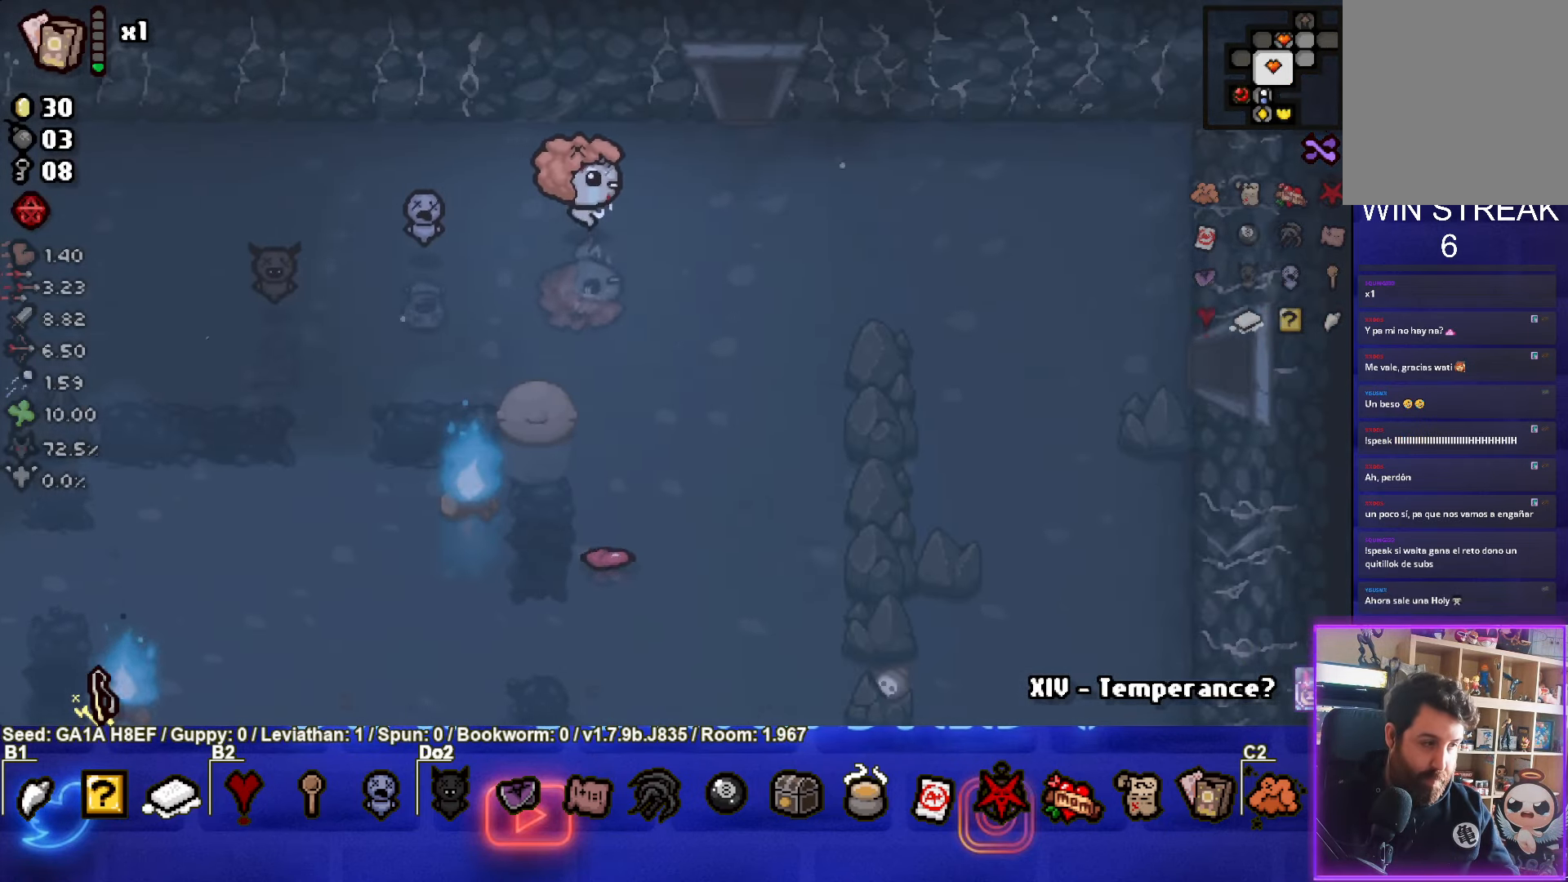
{"buttons": [], "left_stick": "right", "events": []}
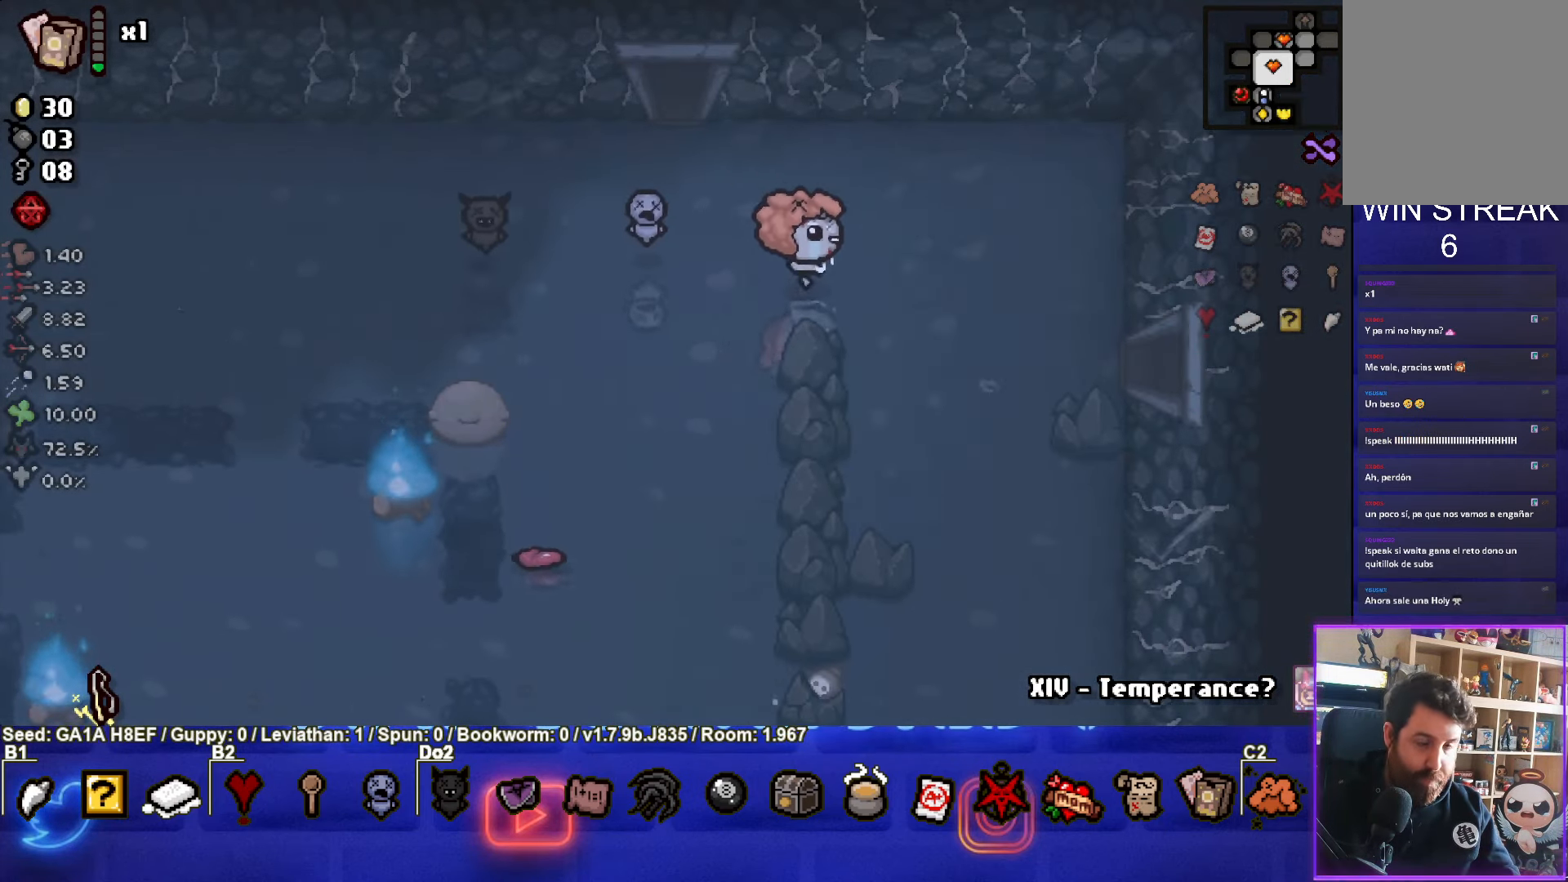
{"buttons": [], "left_stick": "right", "events": []}
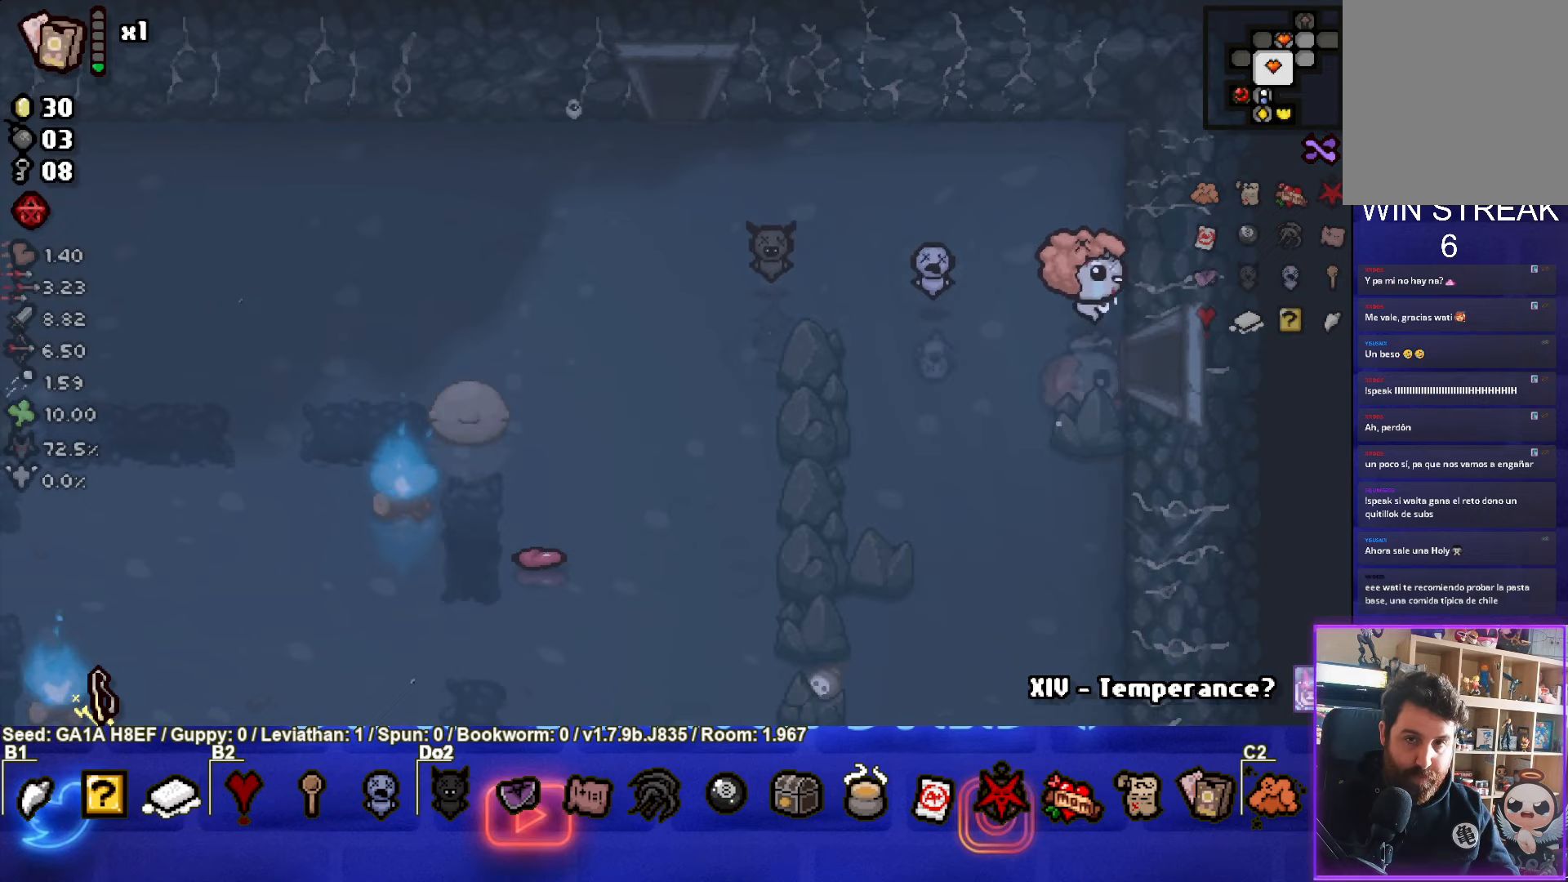
{"buttons": [], "left_stick": "center", "events": [[433, "left_stick", "center"]]}
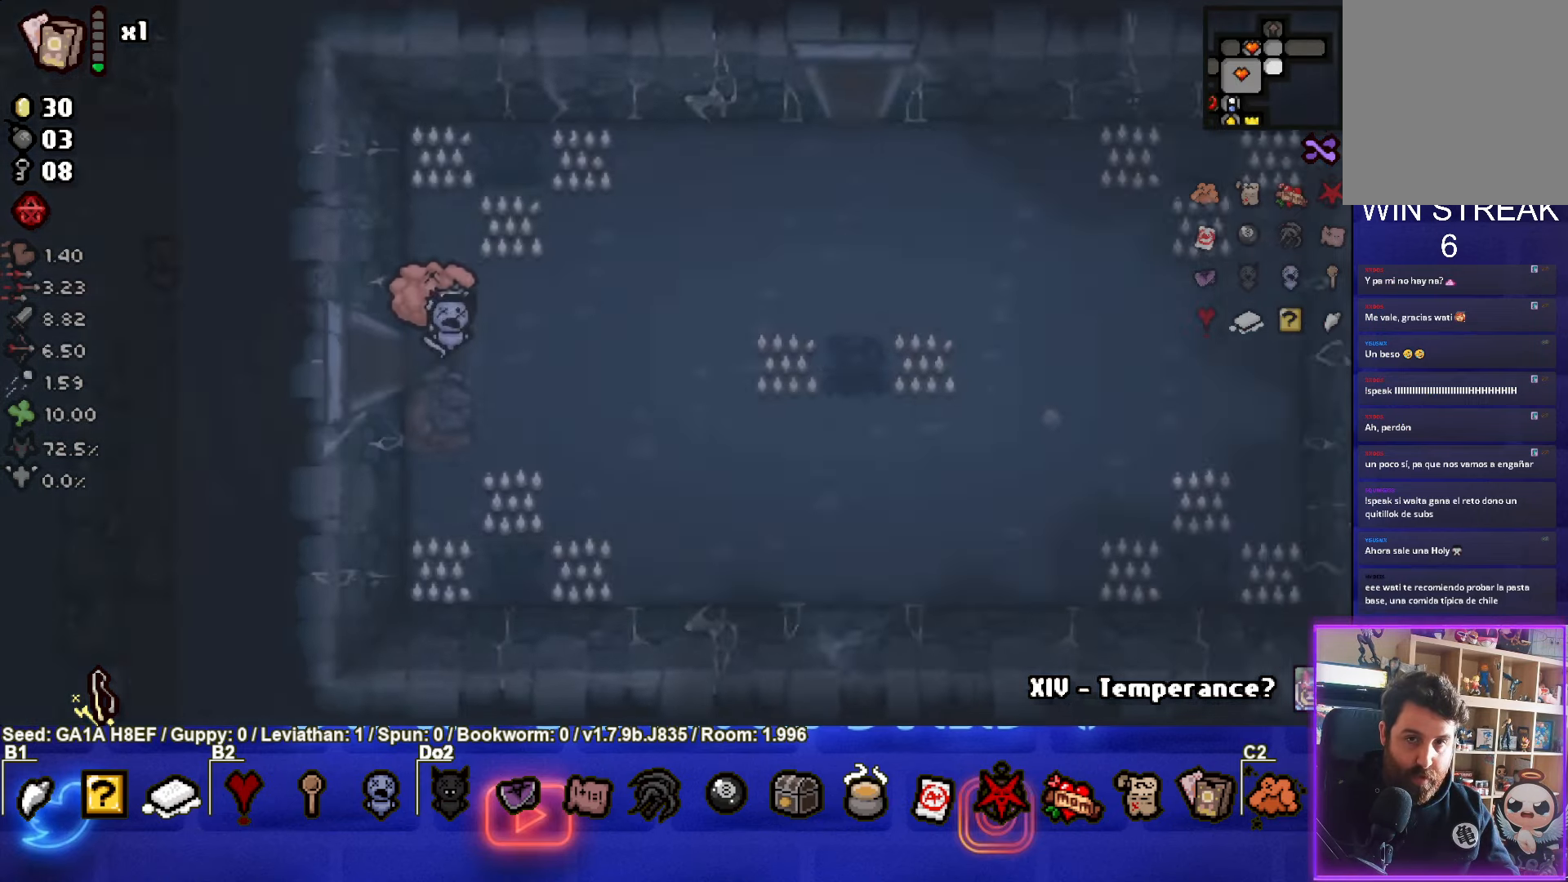
{"buttons": [], "left_stick": "up-right", "events": [[83, "left_stick", "up-right"]]}
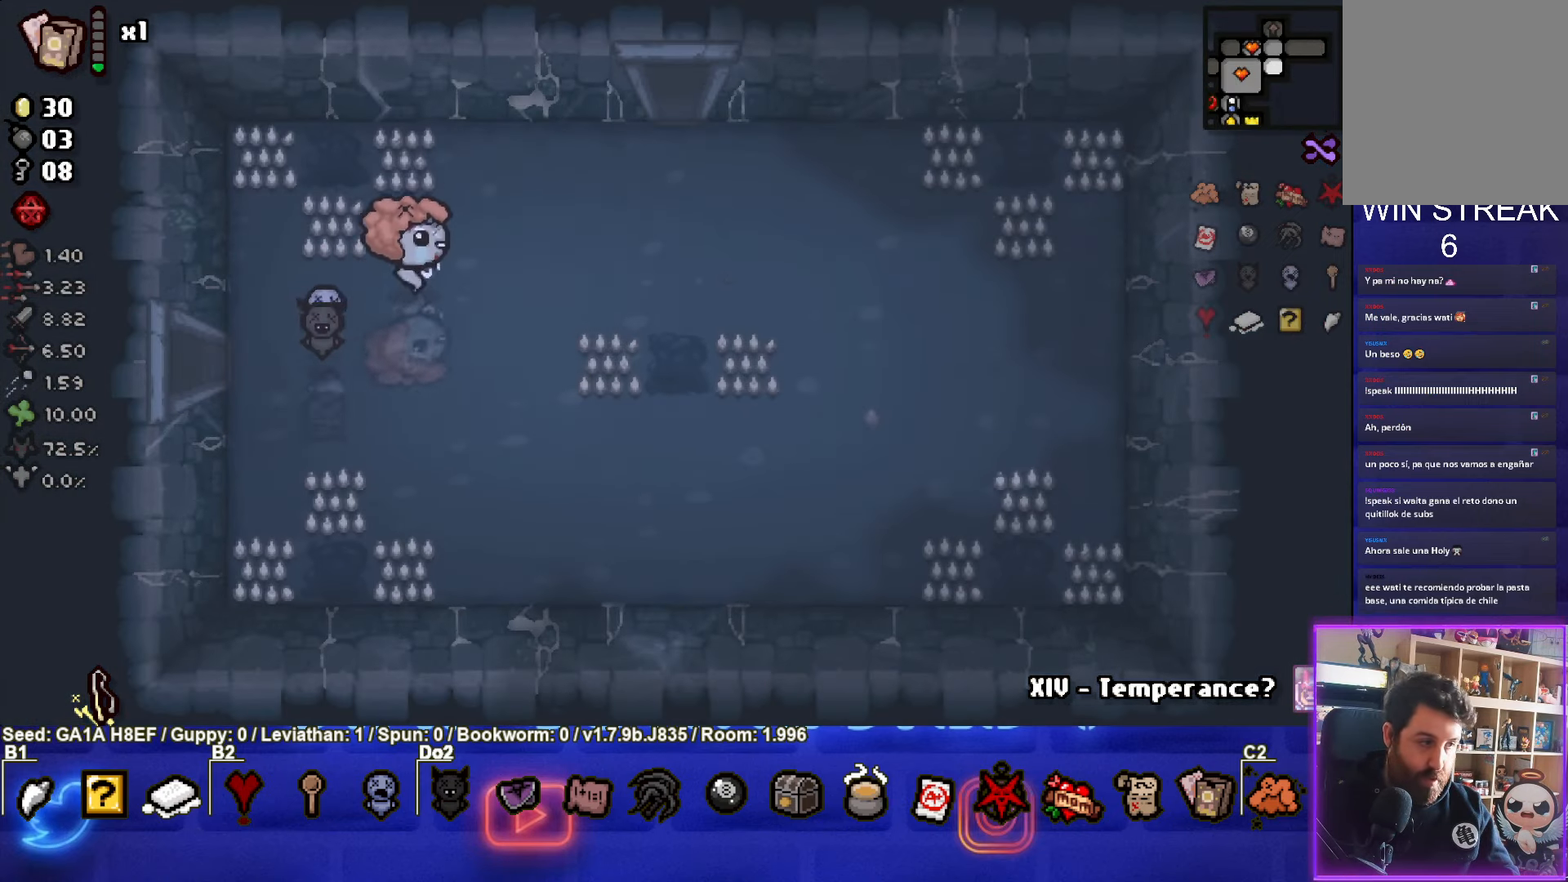
{"buttons": [], "left_stick": "up", "events": [[433, "left_stick", "up"]]}
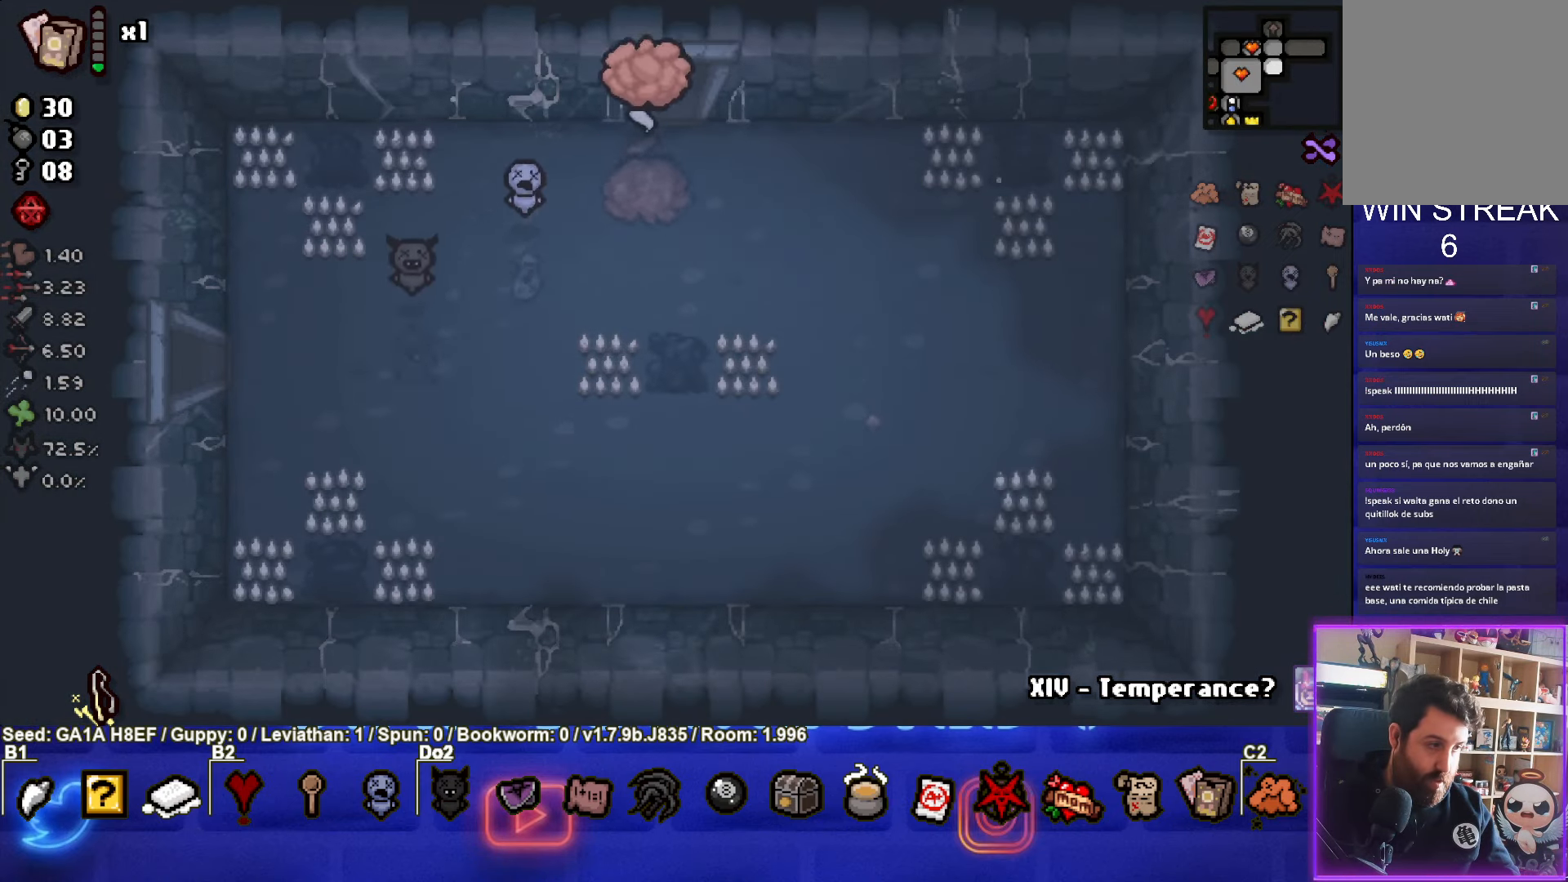
{"buttons": [], "left_stick": "center", "events": [[317, "left_stick", "center"]]}
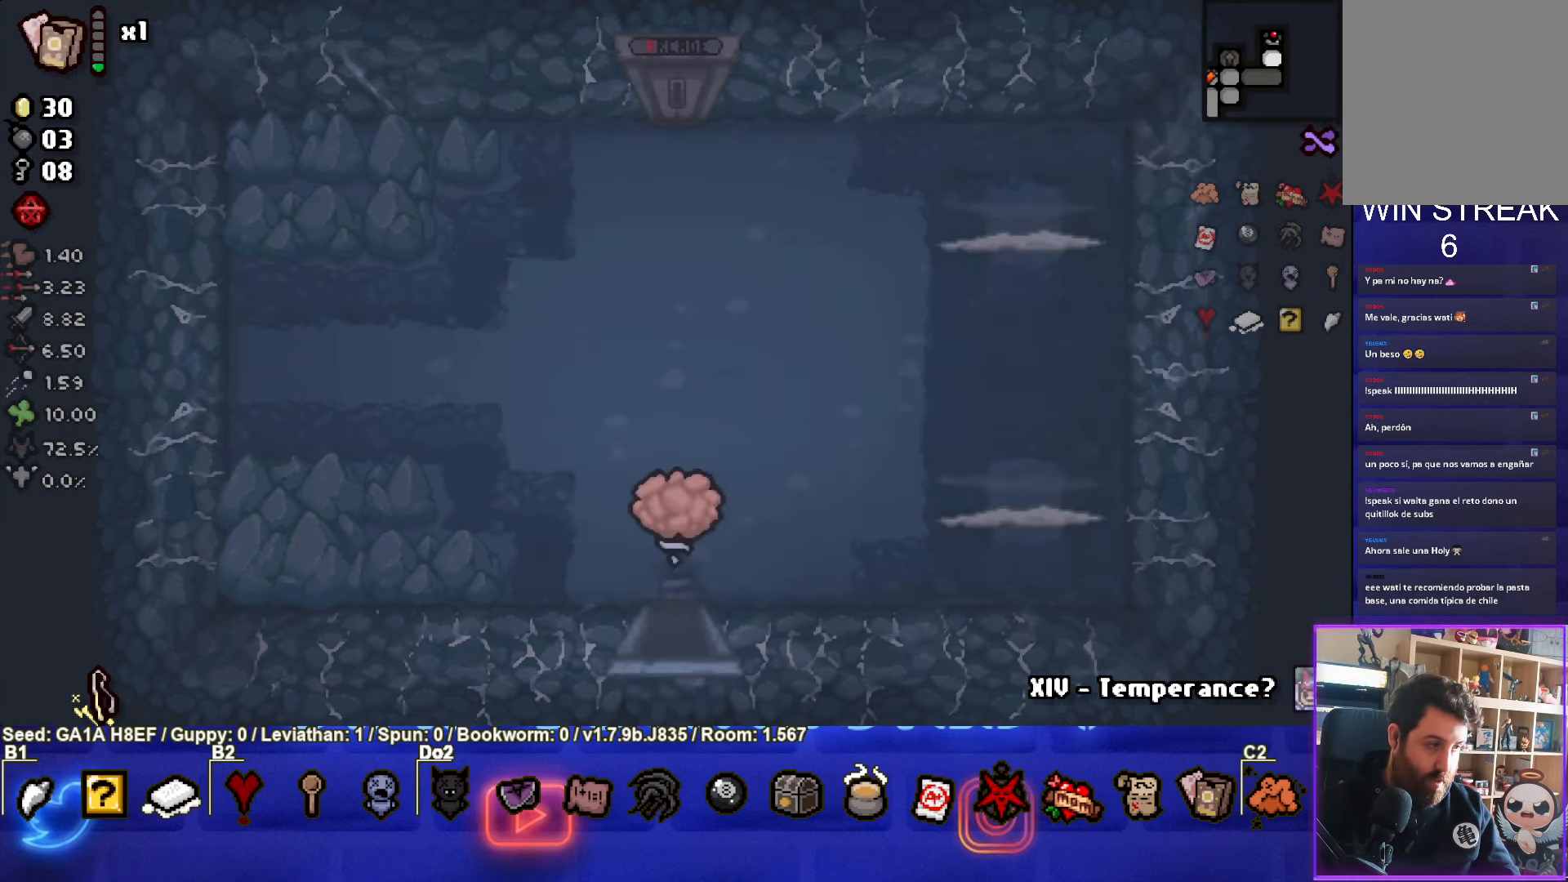
{"buttons": [], "left_stick": "up-right", "events": [[500, "left_stick", "up-right"]]}
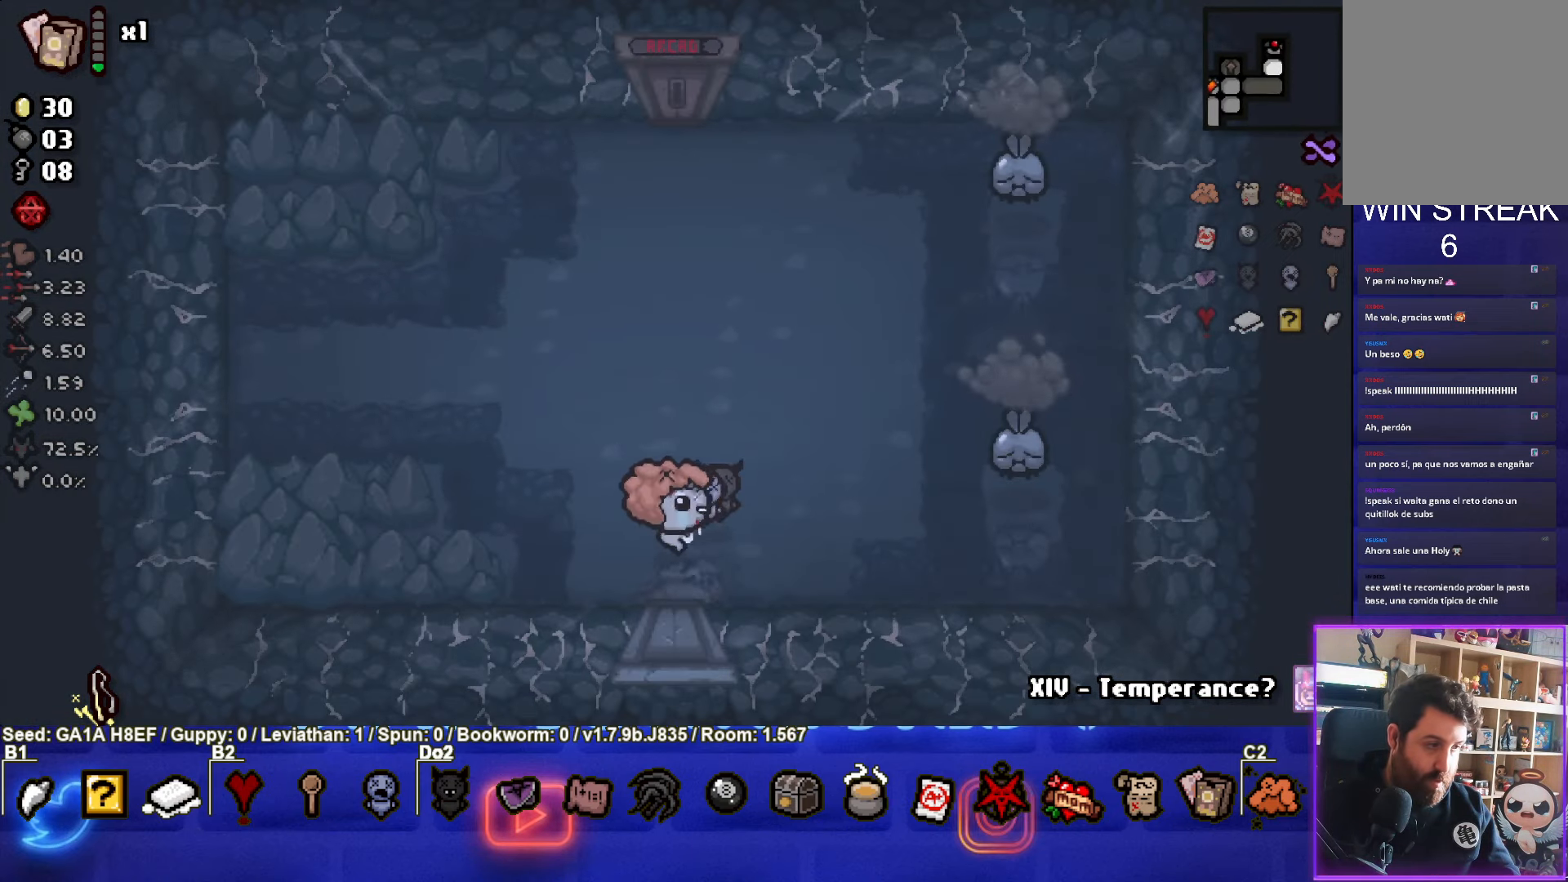
{"buttons": ["CIRCLE"], "left_stick": "center", "events": [[33, "CIRCLE", "down"], [133, "left_stick", "center"], [217, "left_stick", "left"], [367, "left_stick", "center"]]}
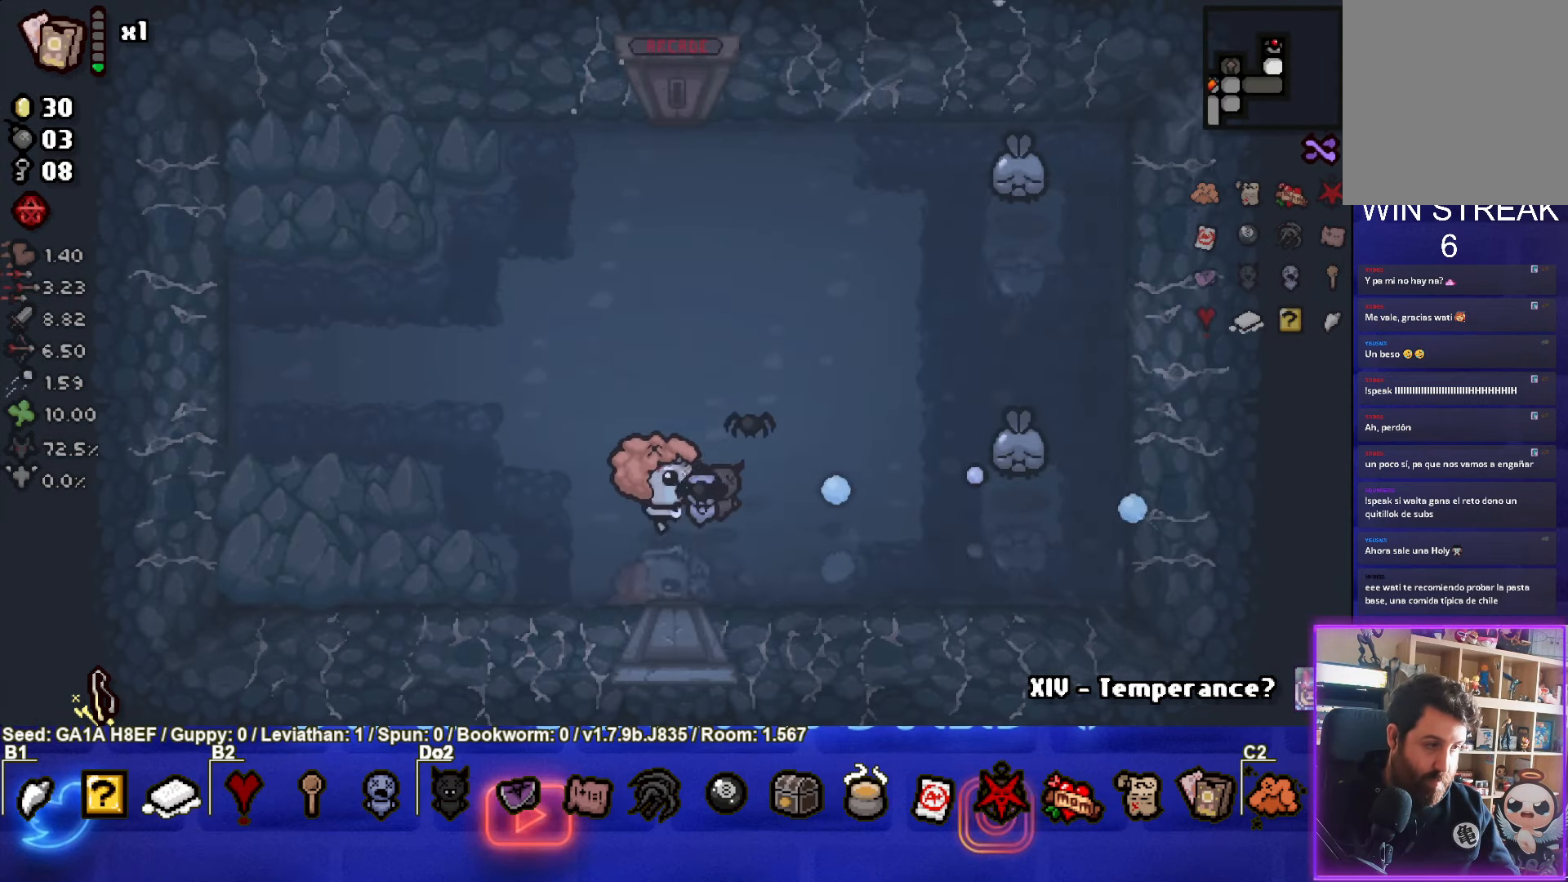
{"buttons": [], "left_stick": "center", "events": [[83, "CIRCLE", "up"], [283, "START", "down"], [417, "START", "up"]]}
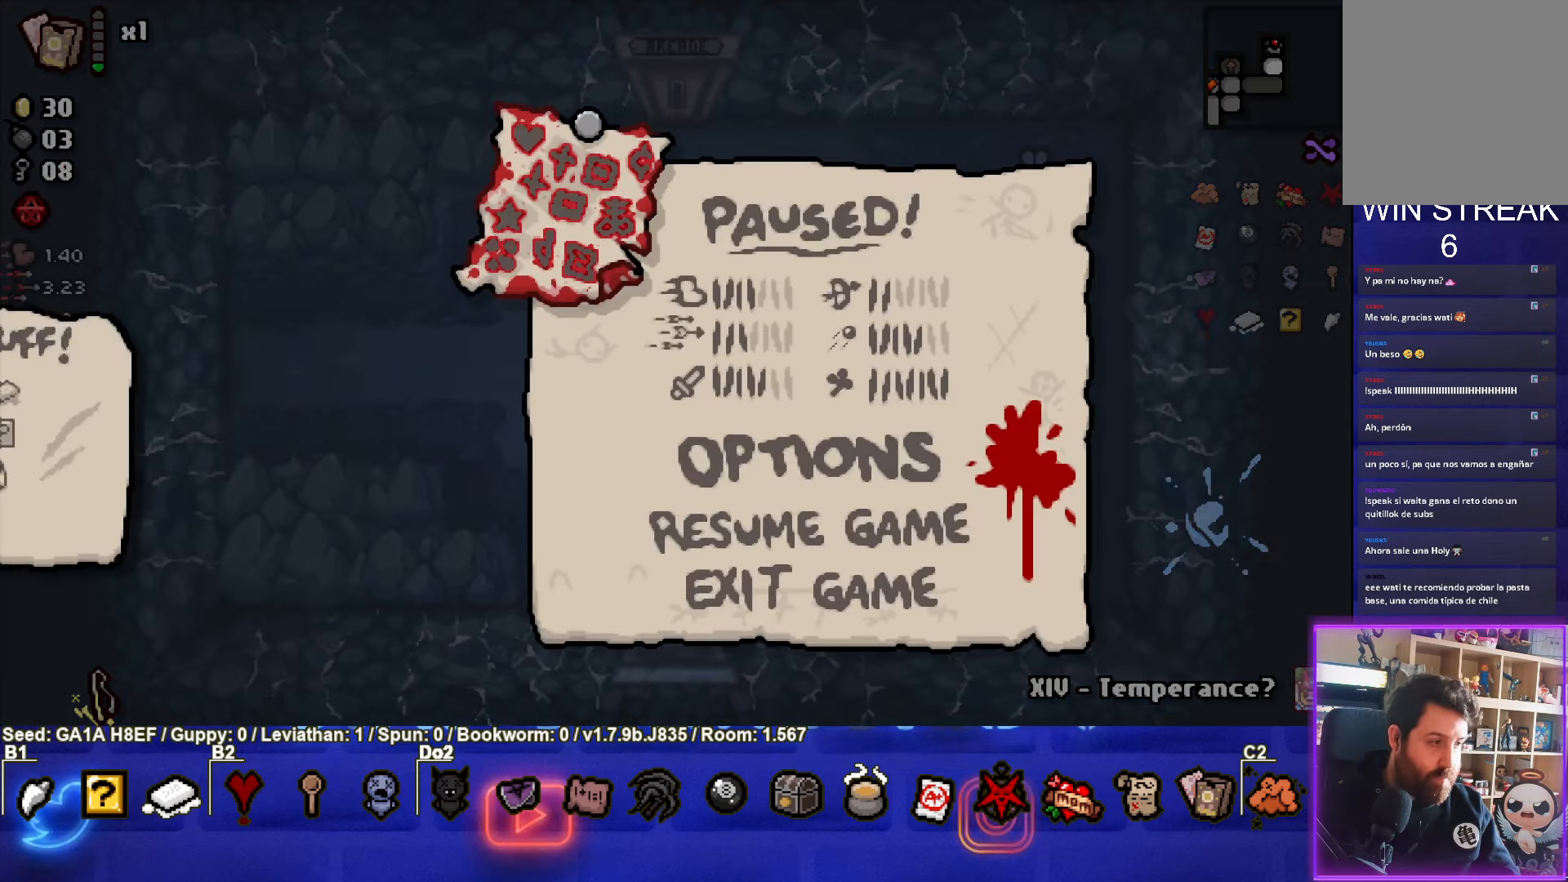
{"buttons": [], "left_stick": "center", "events": []}
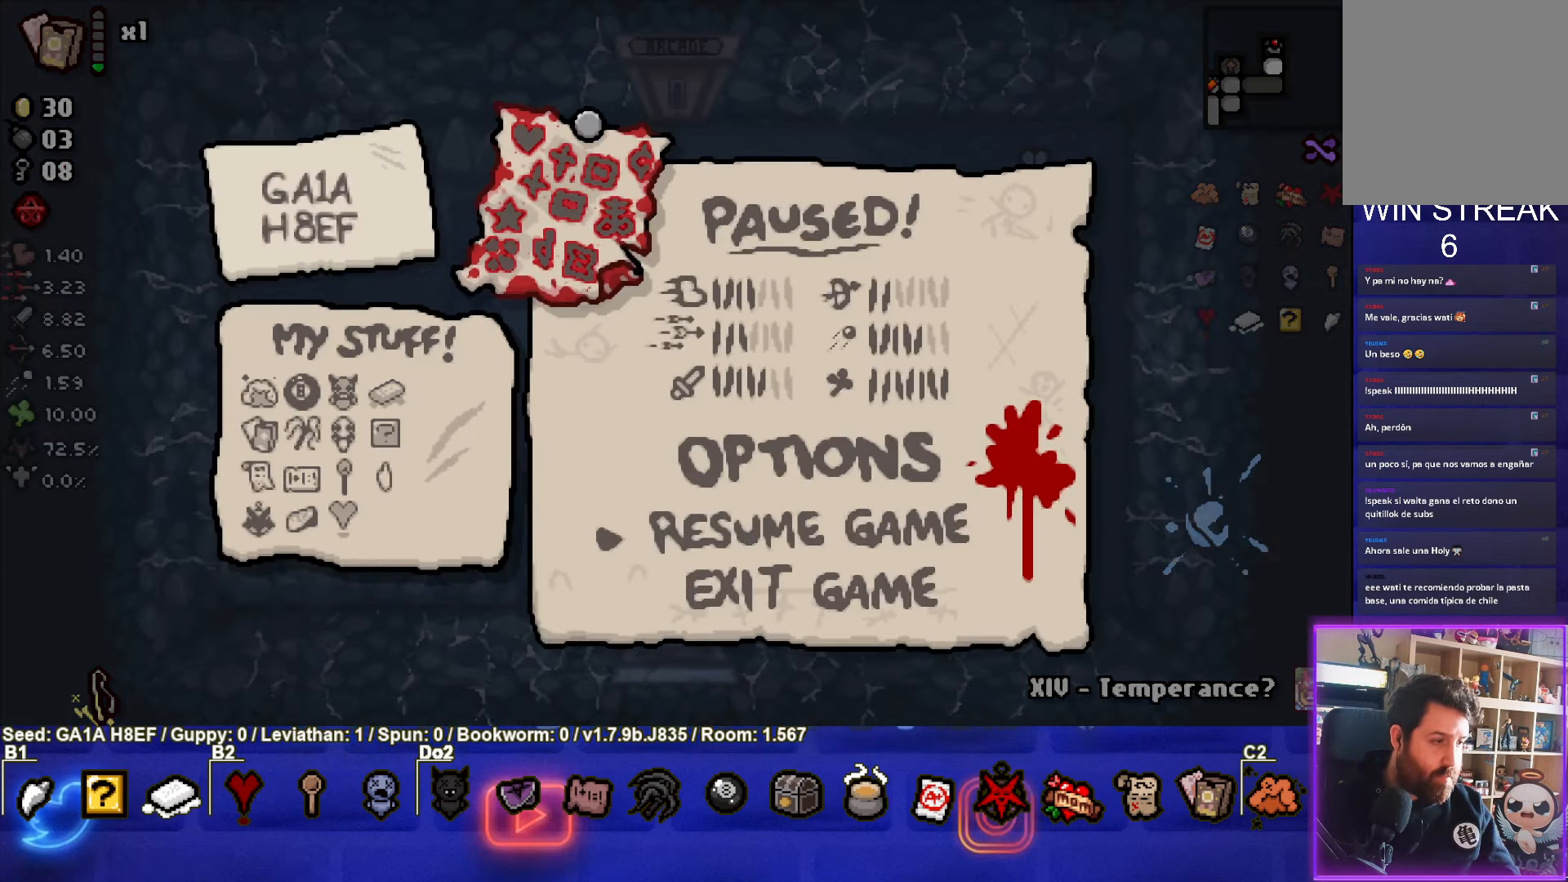
{"buttons": [], "left_stick": "center", "events": []}
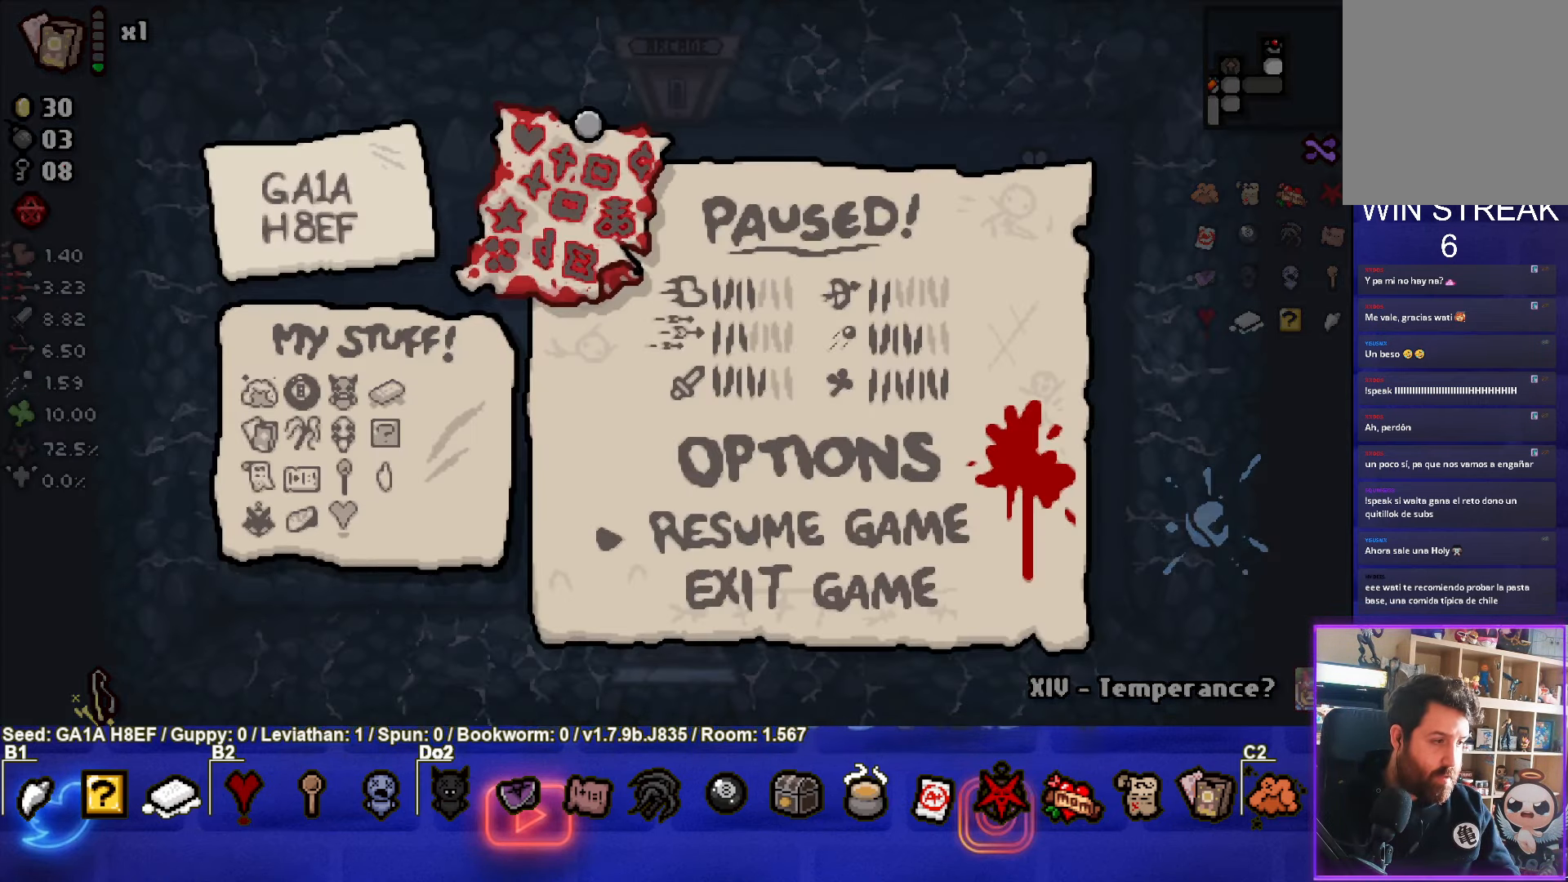
{"buttons": [], "left_stick": "center", "events": [[300, "START", "down"], [433, "START", "up"]]}